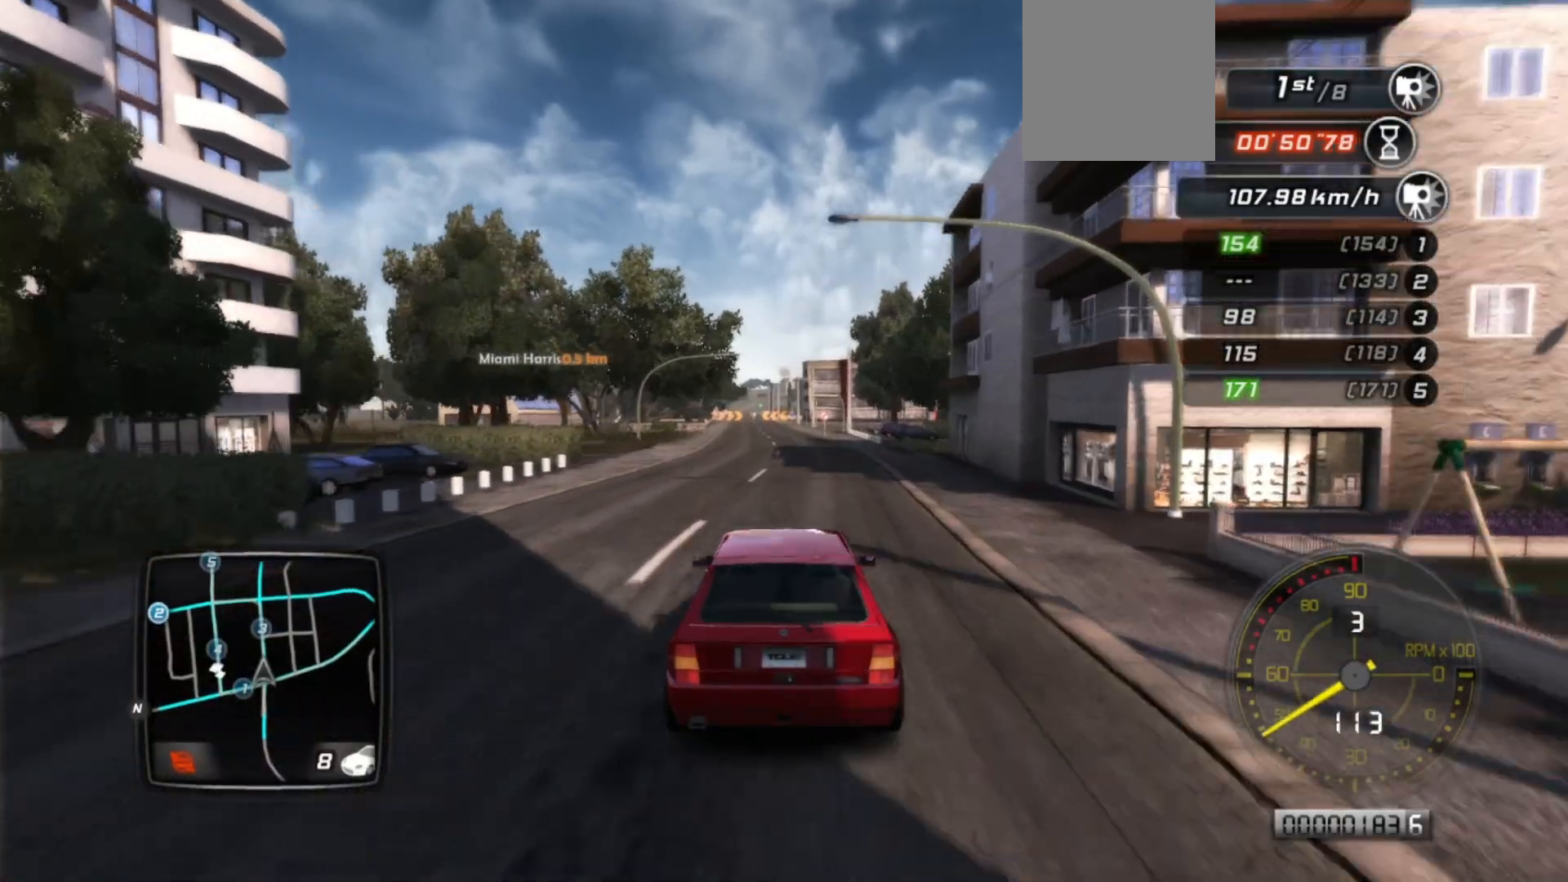
Gameplay with a controller (Xbox layout); each line is a JSON object with the inputs held at the frame after it. "events" lists button and stick changes between this image and that frame as [ms after this image, input, new state], when the widget could be followed in between. Not read: right_stick.
{"buttons": ["R2"], "left_stick": "right", "events": [[400, "left_stick", "right"]]}
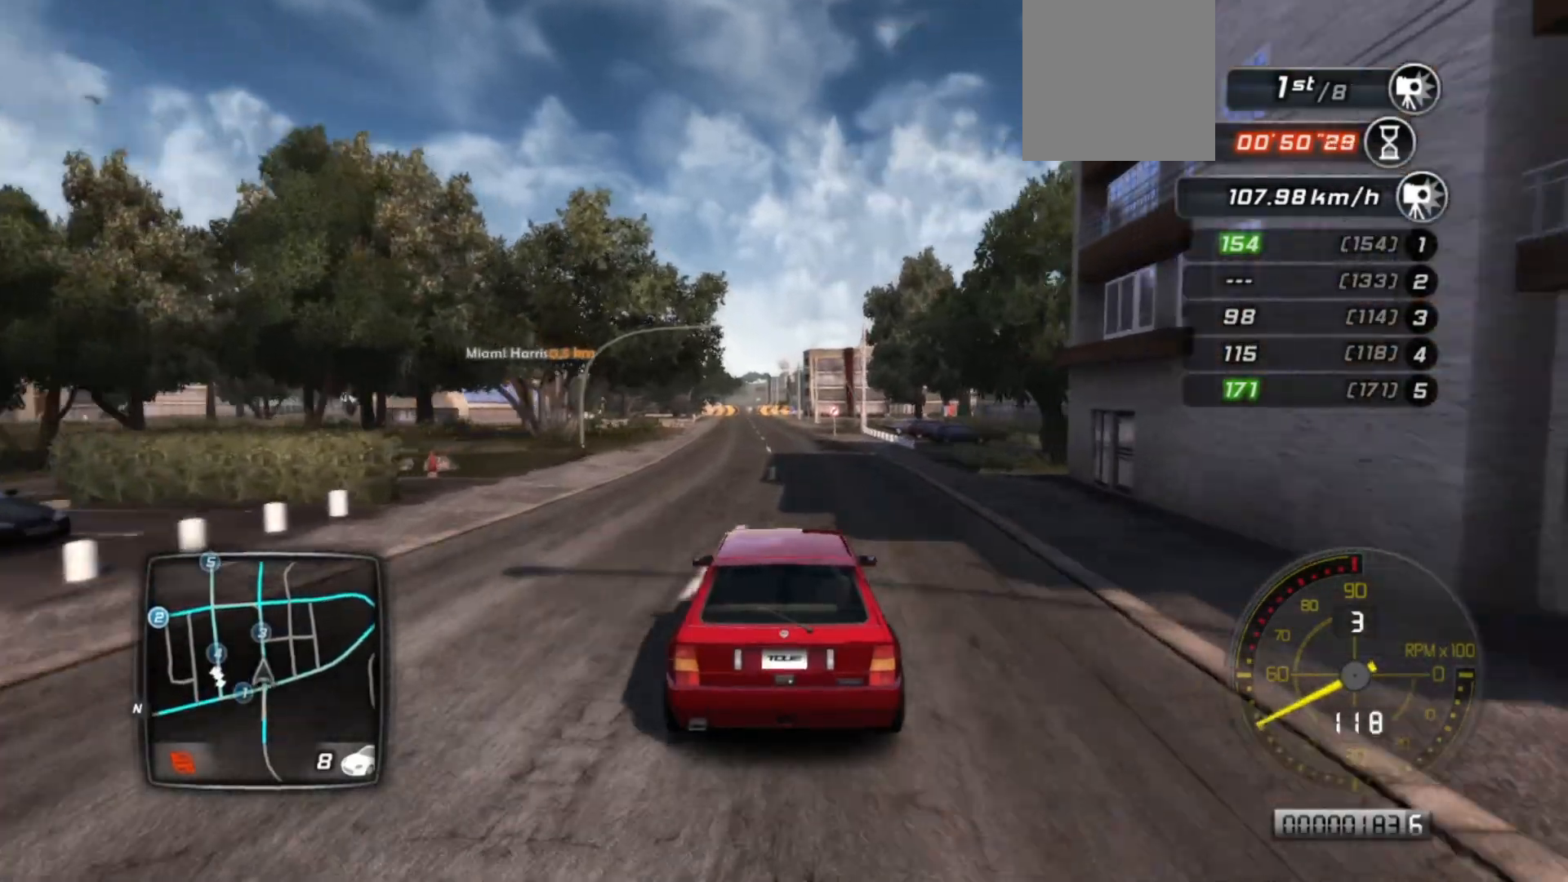
{"buttons": ["R2"], "left_stick": "center", "events": [[33, "left_stick", "center"]]}
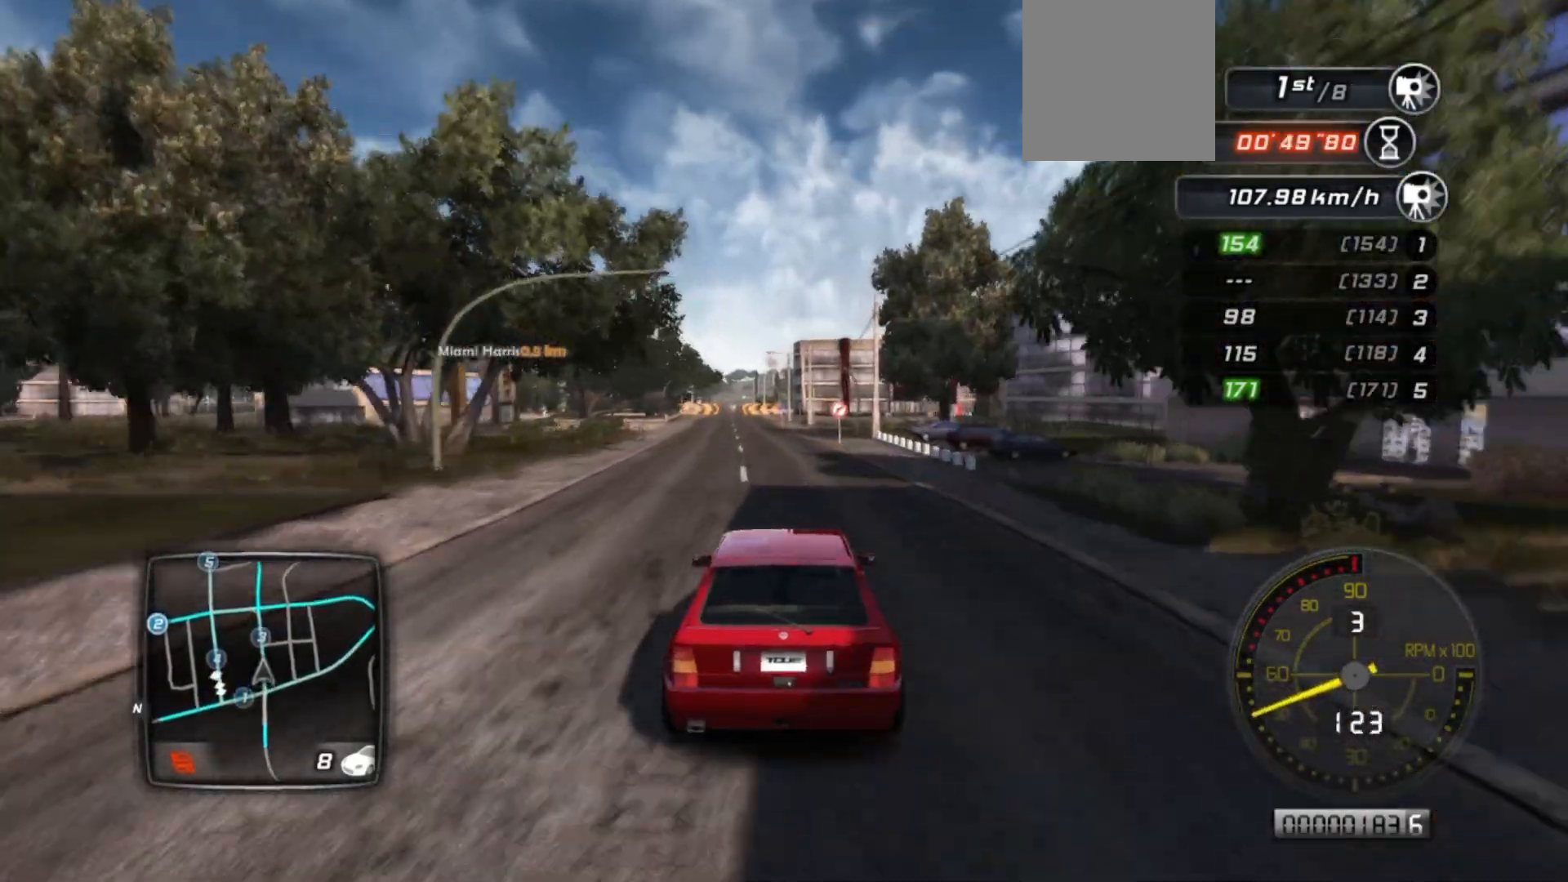
{"buttons": ["R2"], "left_stick": "center", "events": []}
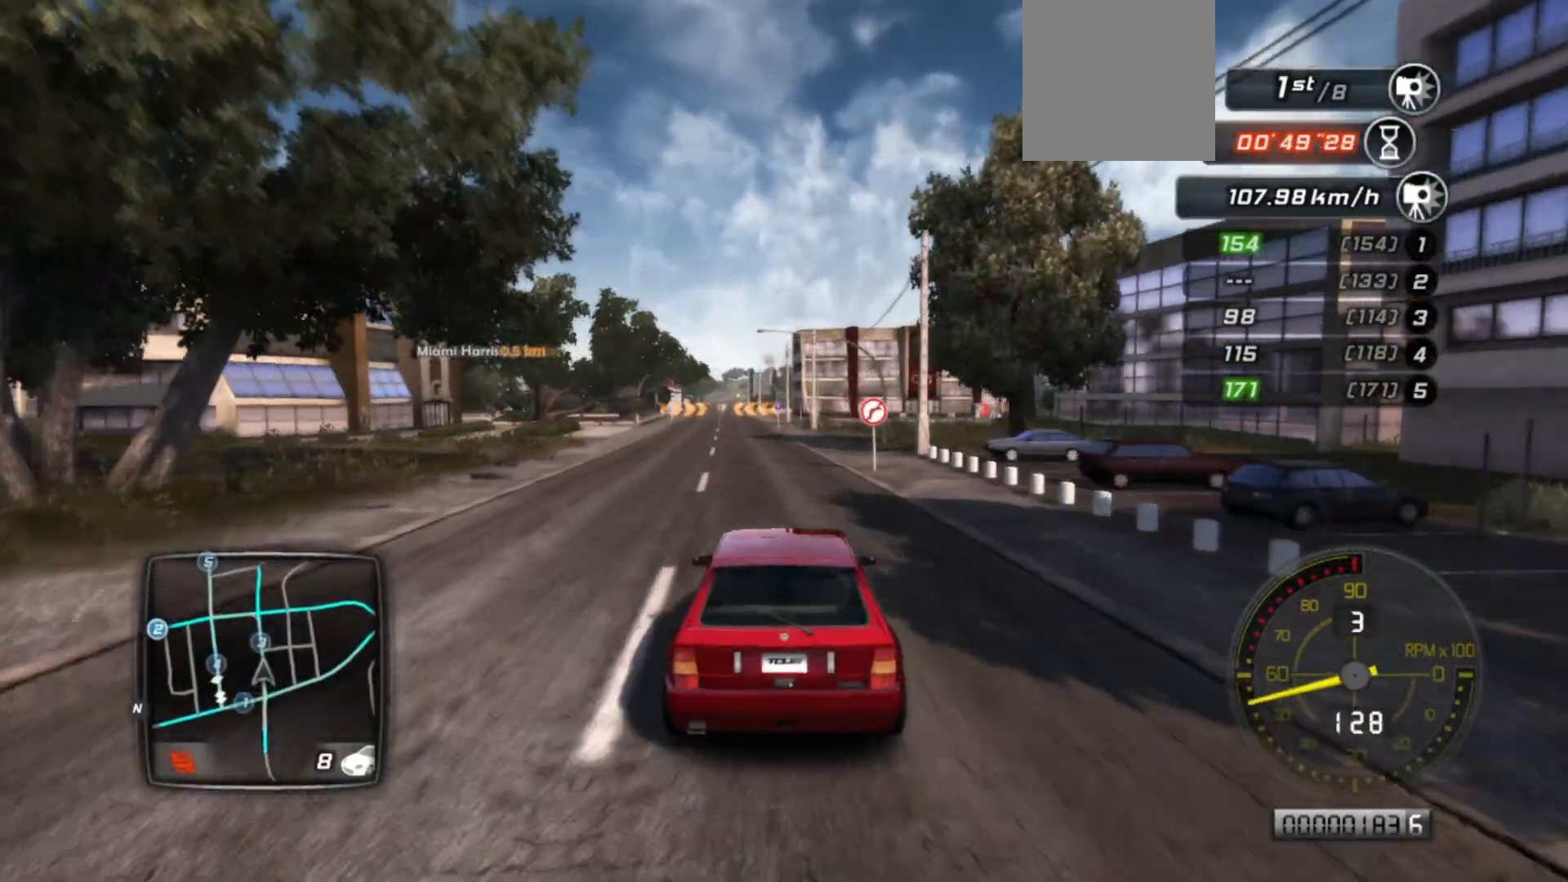
{"buttons": ["R2"], "left_stick": "center", "events": [[183, "left_stick", "left"], [350, "left_stick", "center"]]}
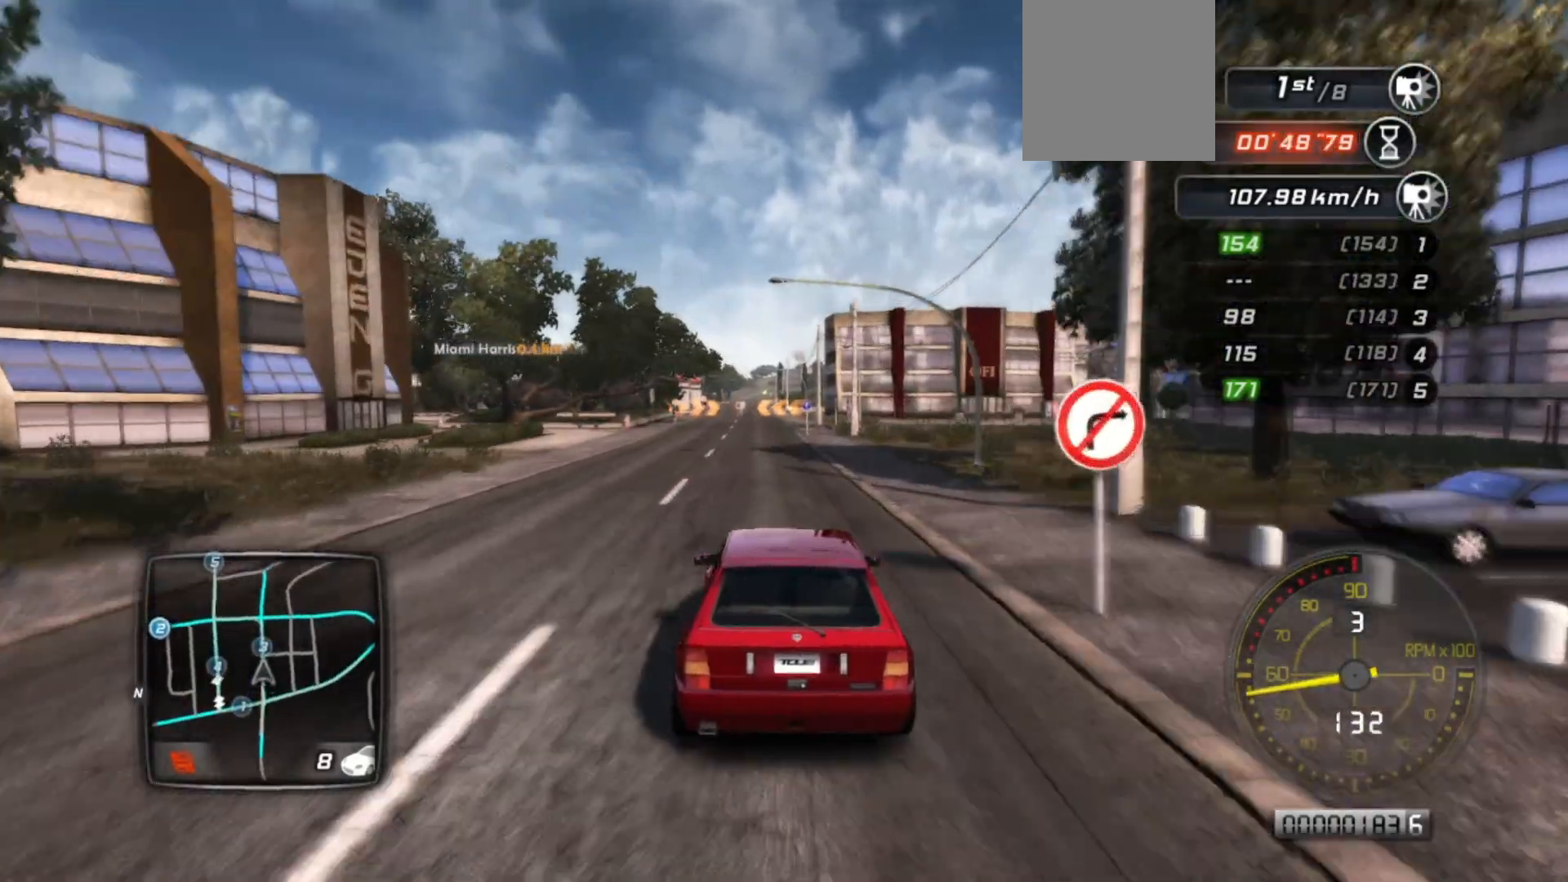
{"buttons": ["R2"], "left_stick": "left", "events": [[400, "left_stick", "left"]]}
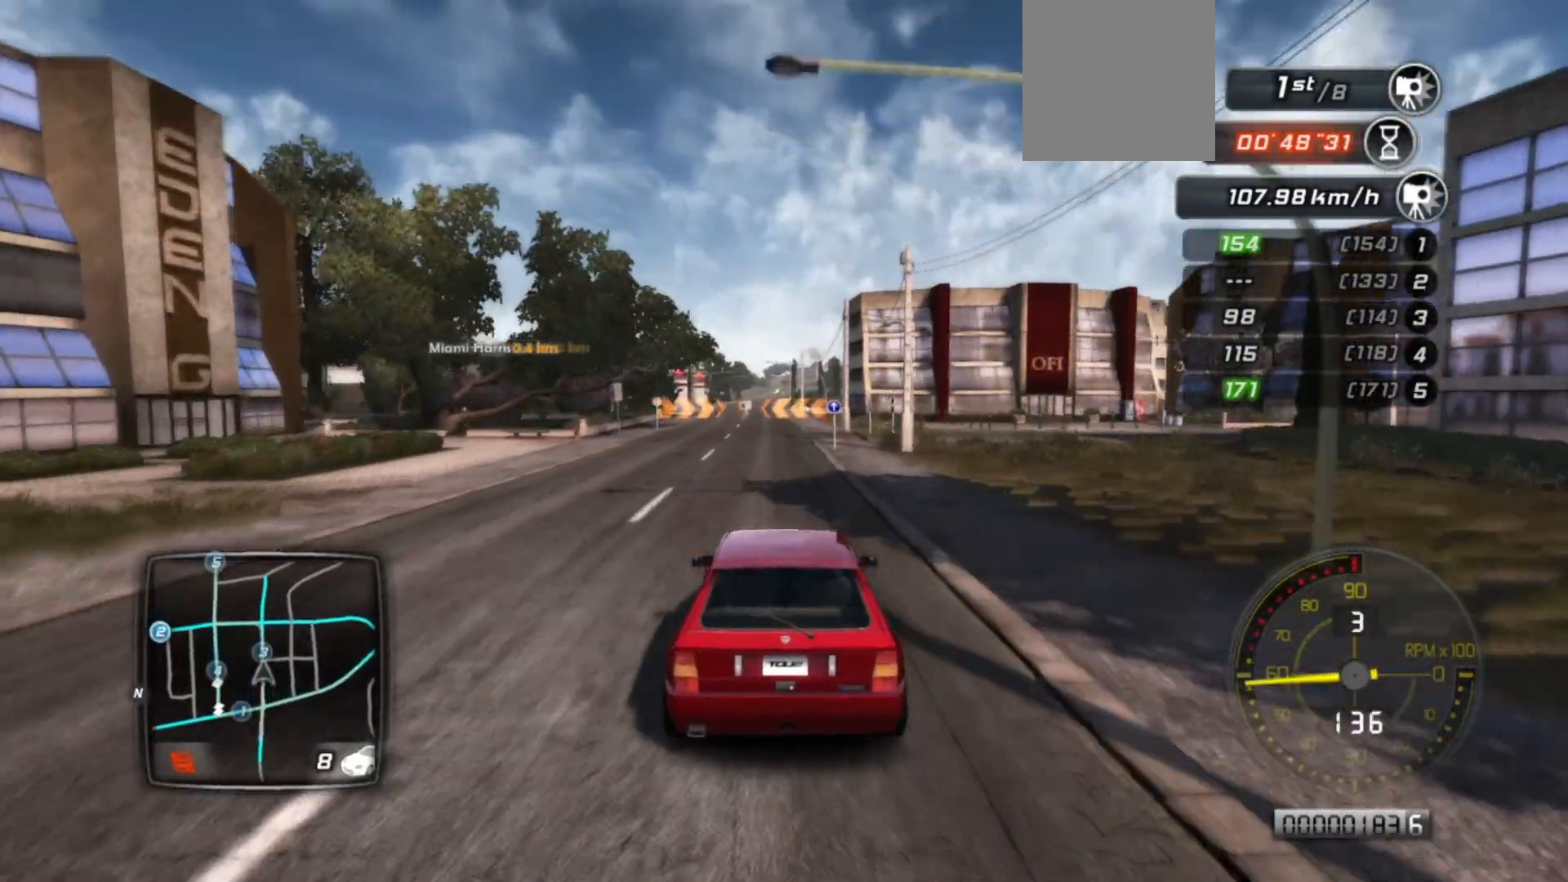
{"buttons": ["R2"], "left_stick": "center", "events": [[33, "left_stick", "center"]]}
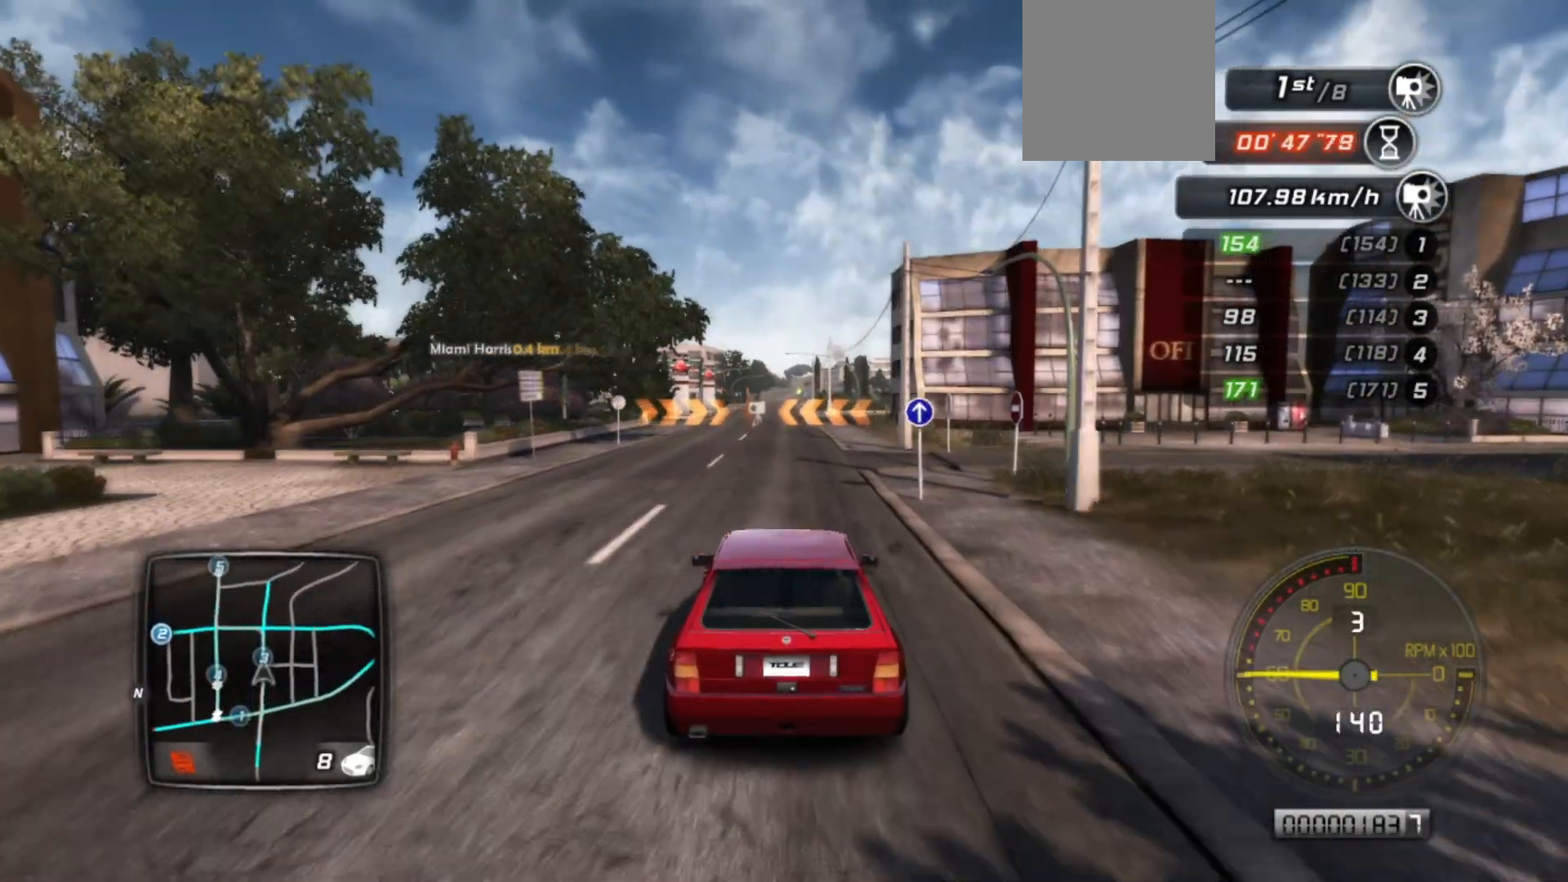
{"buttons": ["R2"], "left_stick": "center", "events": [[100, "left_stick", "right"], [200, "left_stick", "center"]]}
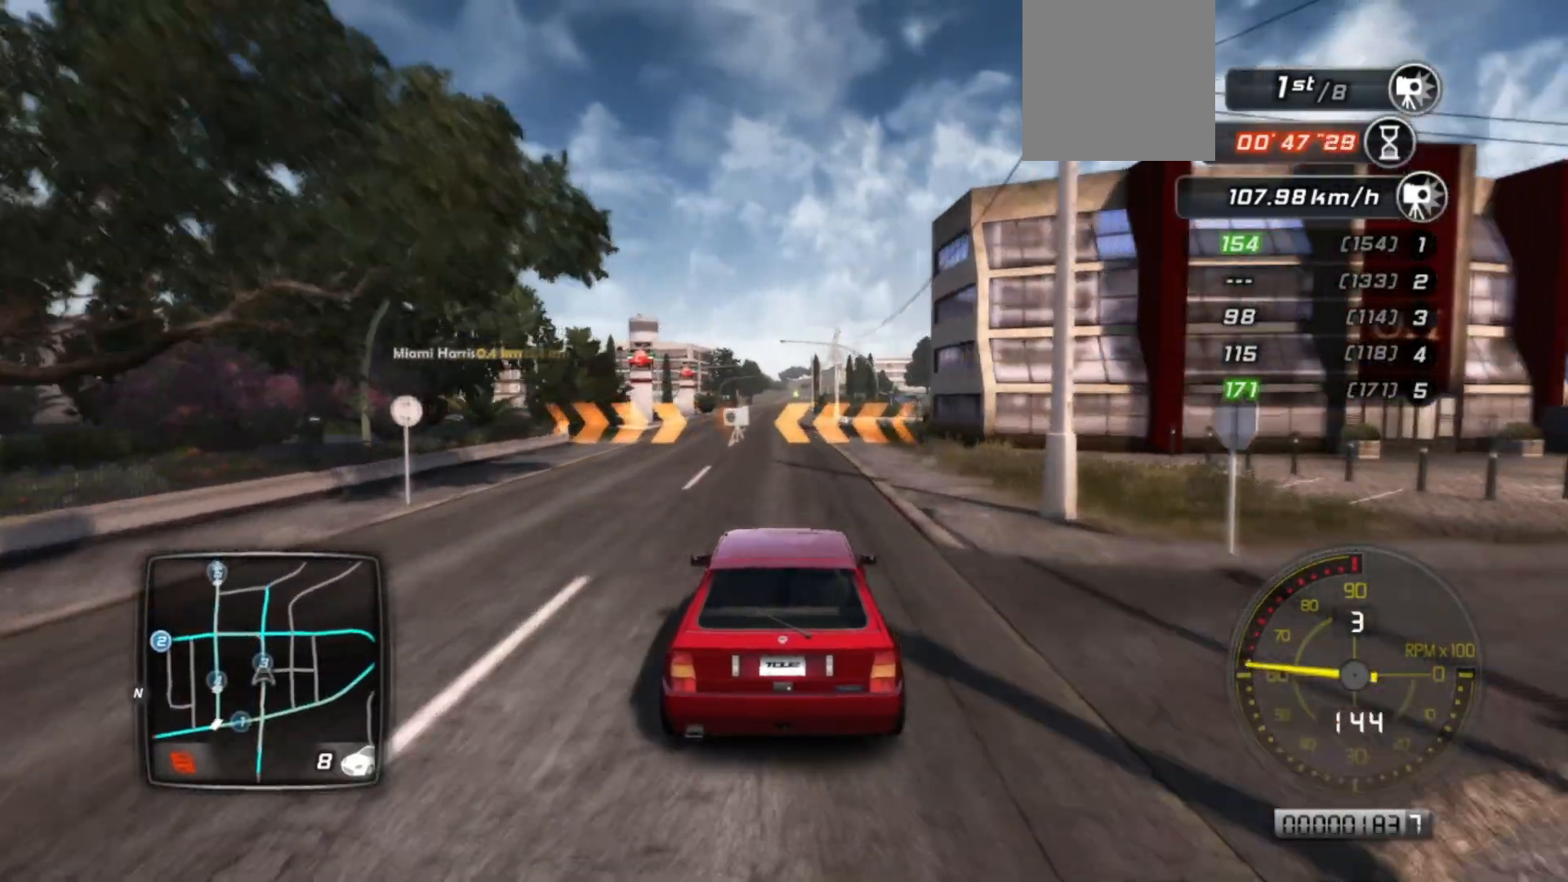
{"buttons": ["R2"], "left_stick": "center", "events": []}
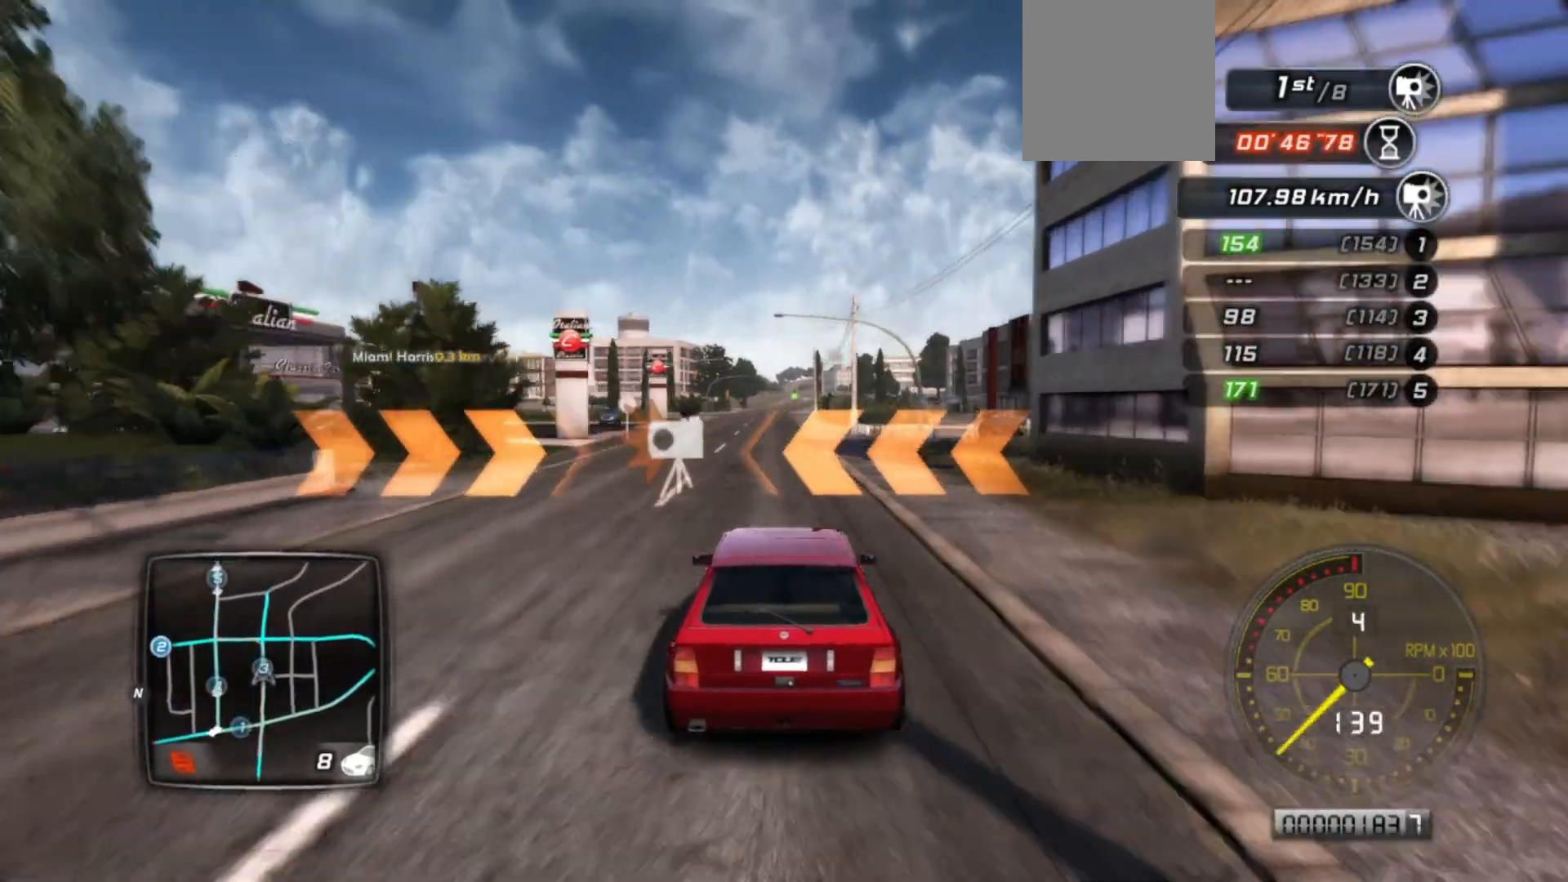
{"buttons": ["R2"], "left_stick": "center", "events": []}
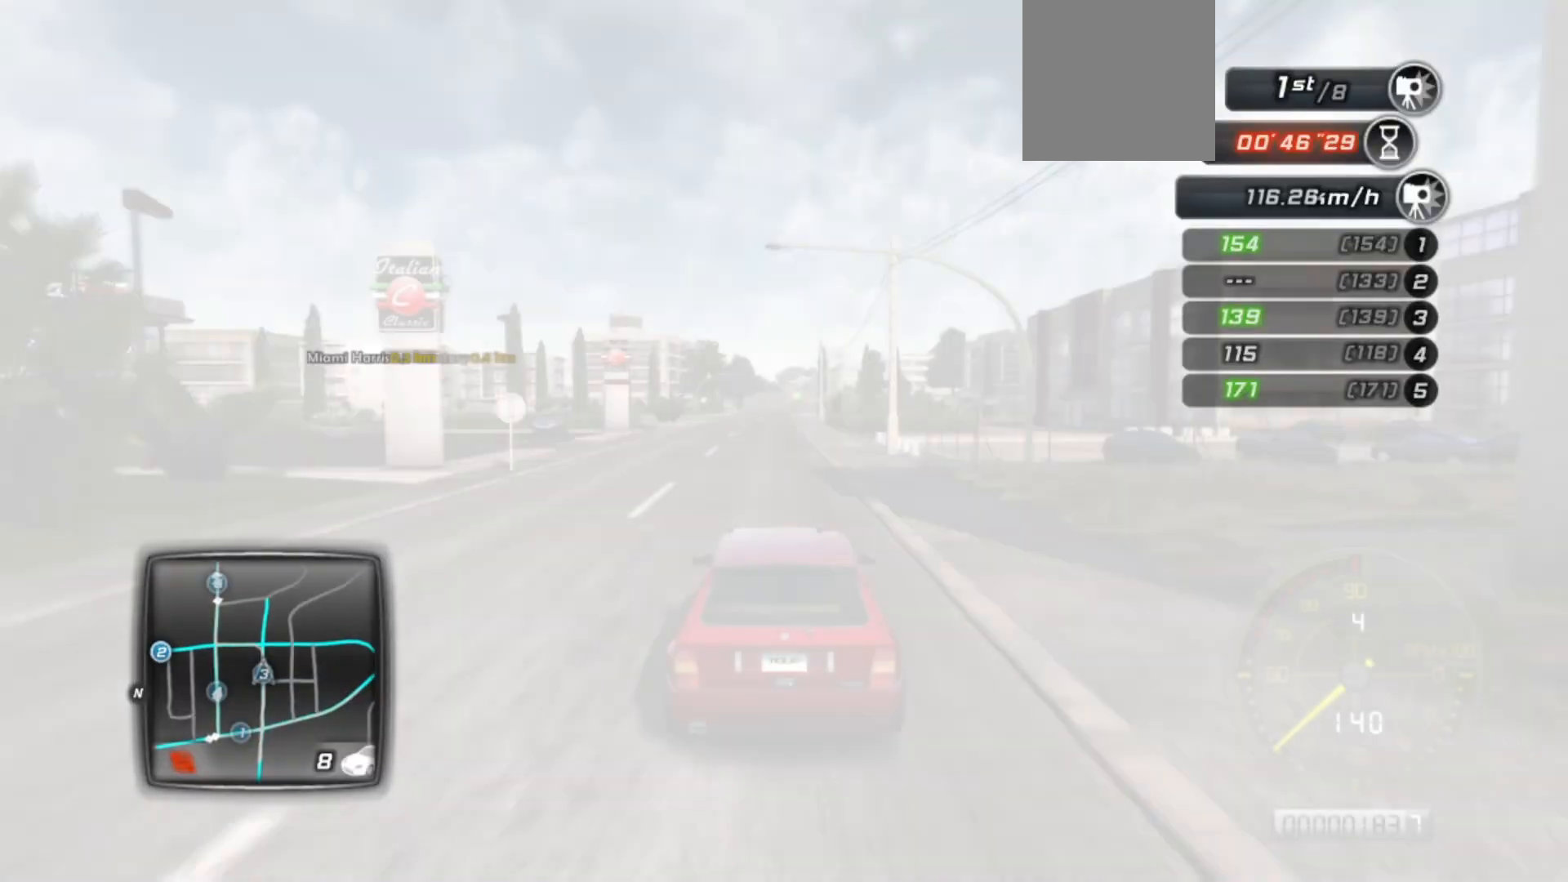
{"buttons": ["R2"], "left_stick": "center", "events": []}
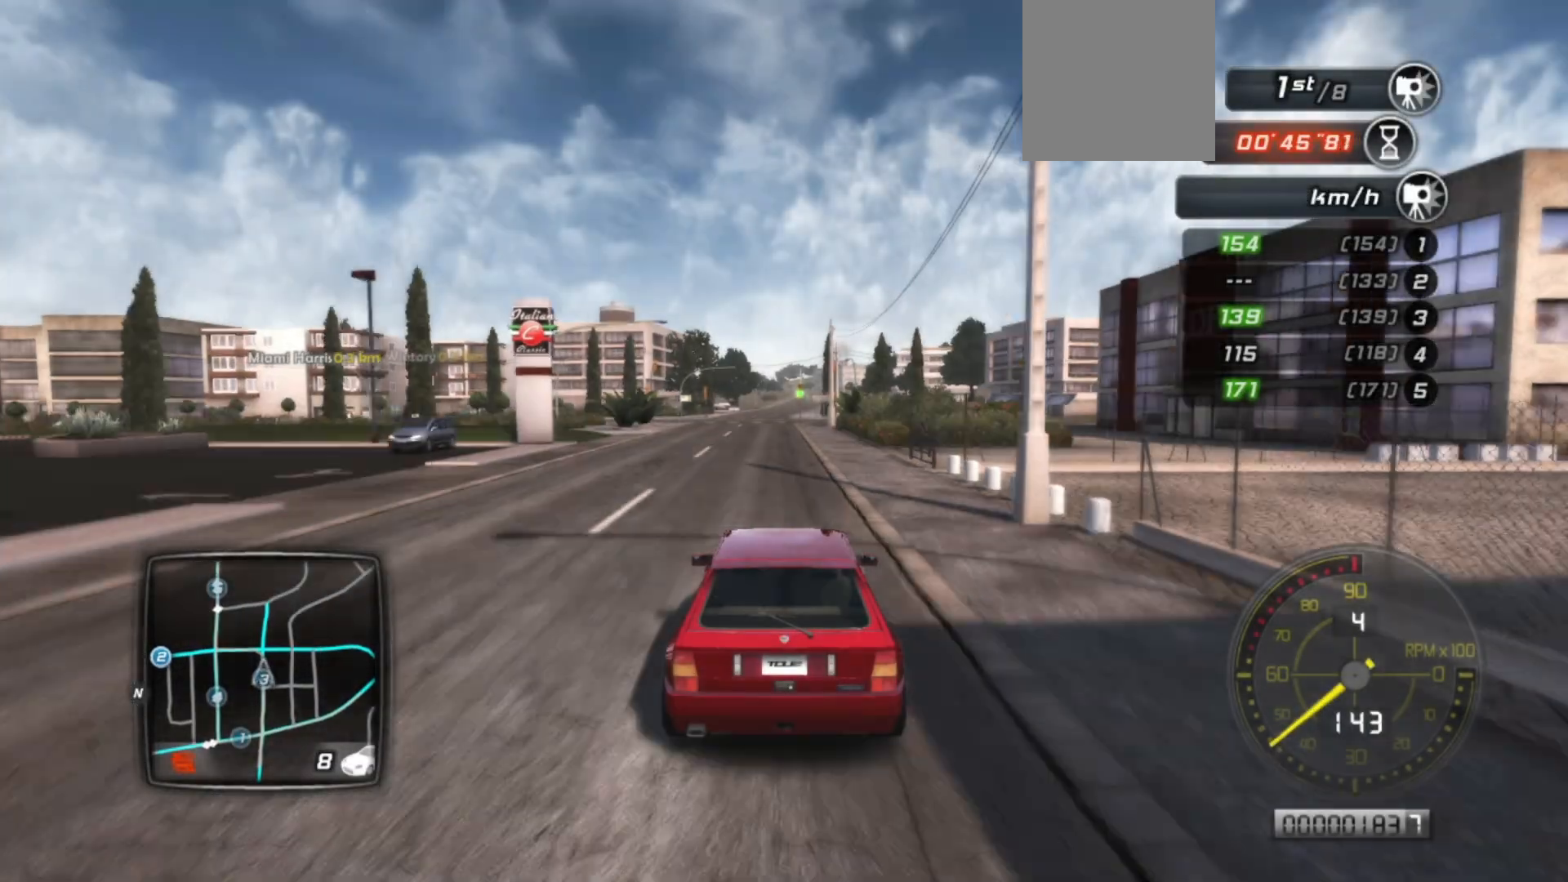
{"buttons": ["R2"], "left_stick": "center", "events": [[50, "L2", "down"], [50, "R2", "up"], [150, "R2", "down"], [200, "L2", "up"]]}
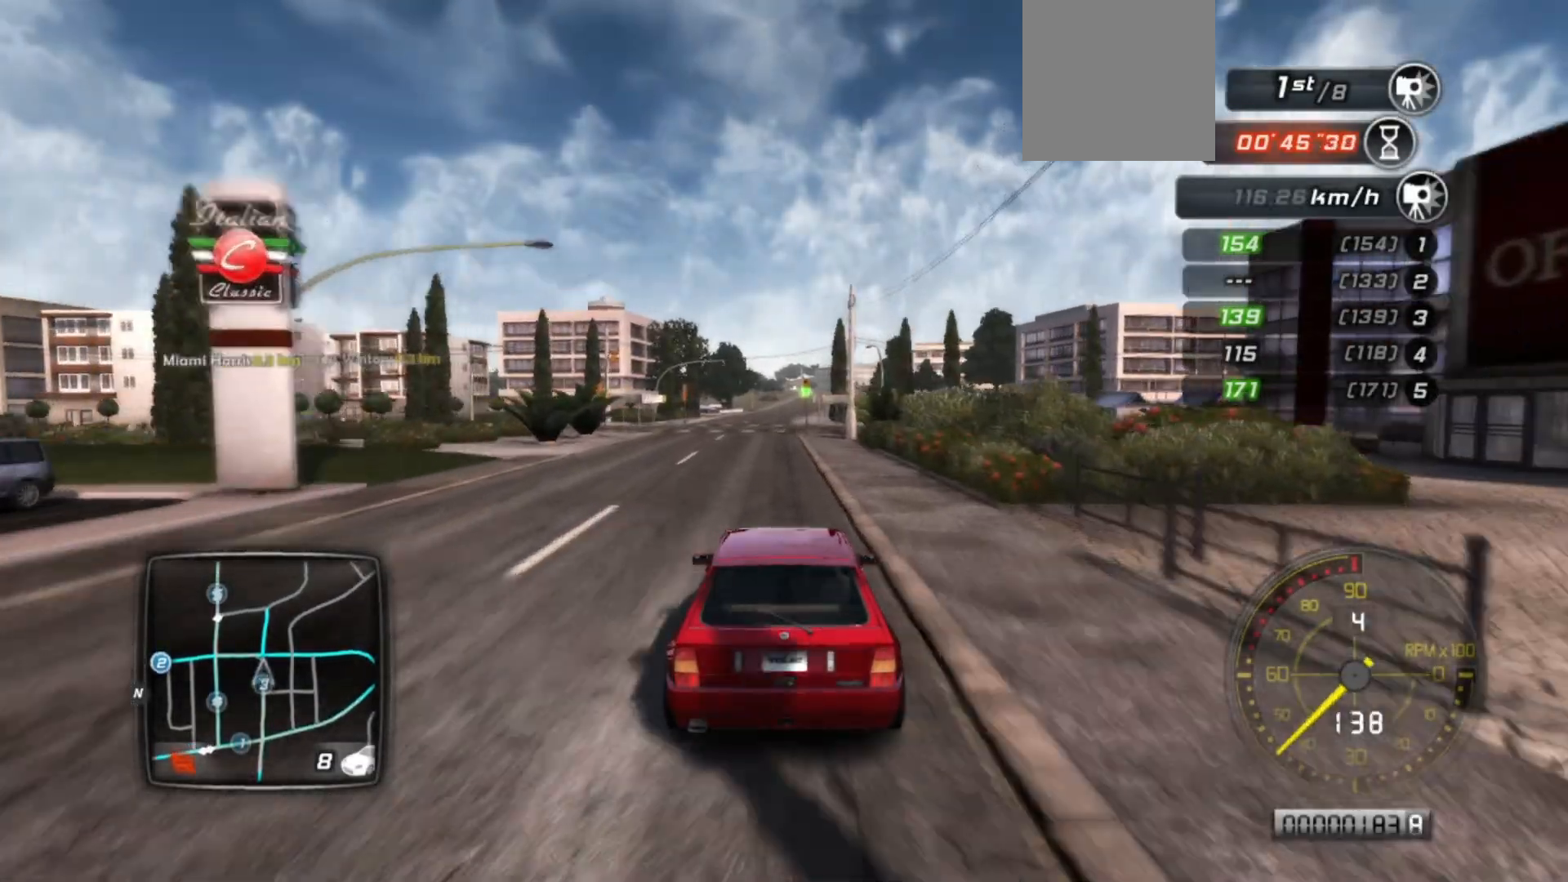
{"buttons": ["L2"], "left_stick": "center", "events": [[300, "L2", "down"], [400, "R2", "up"]]}
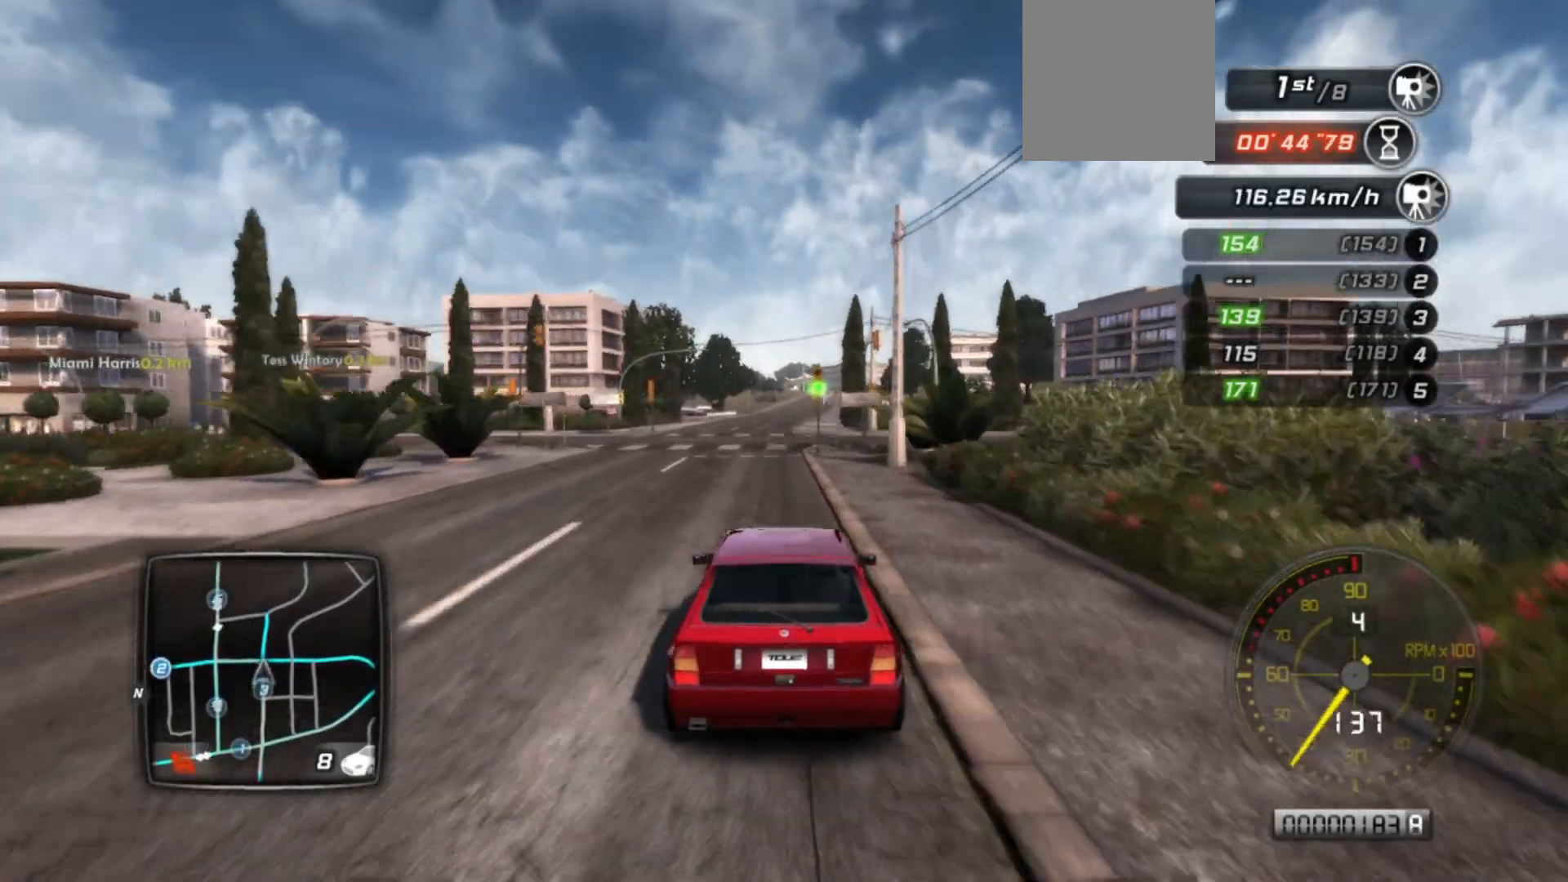
{"buttons": [], "left_stick": "left", "events": [[50, "left_stick", "left"], [283, "L2", "up"], [350, "L2", "down"], [500, "L2", "up"]]}
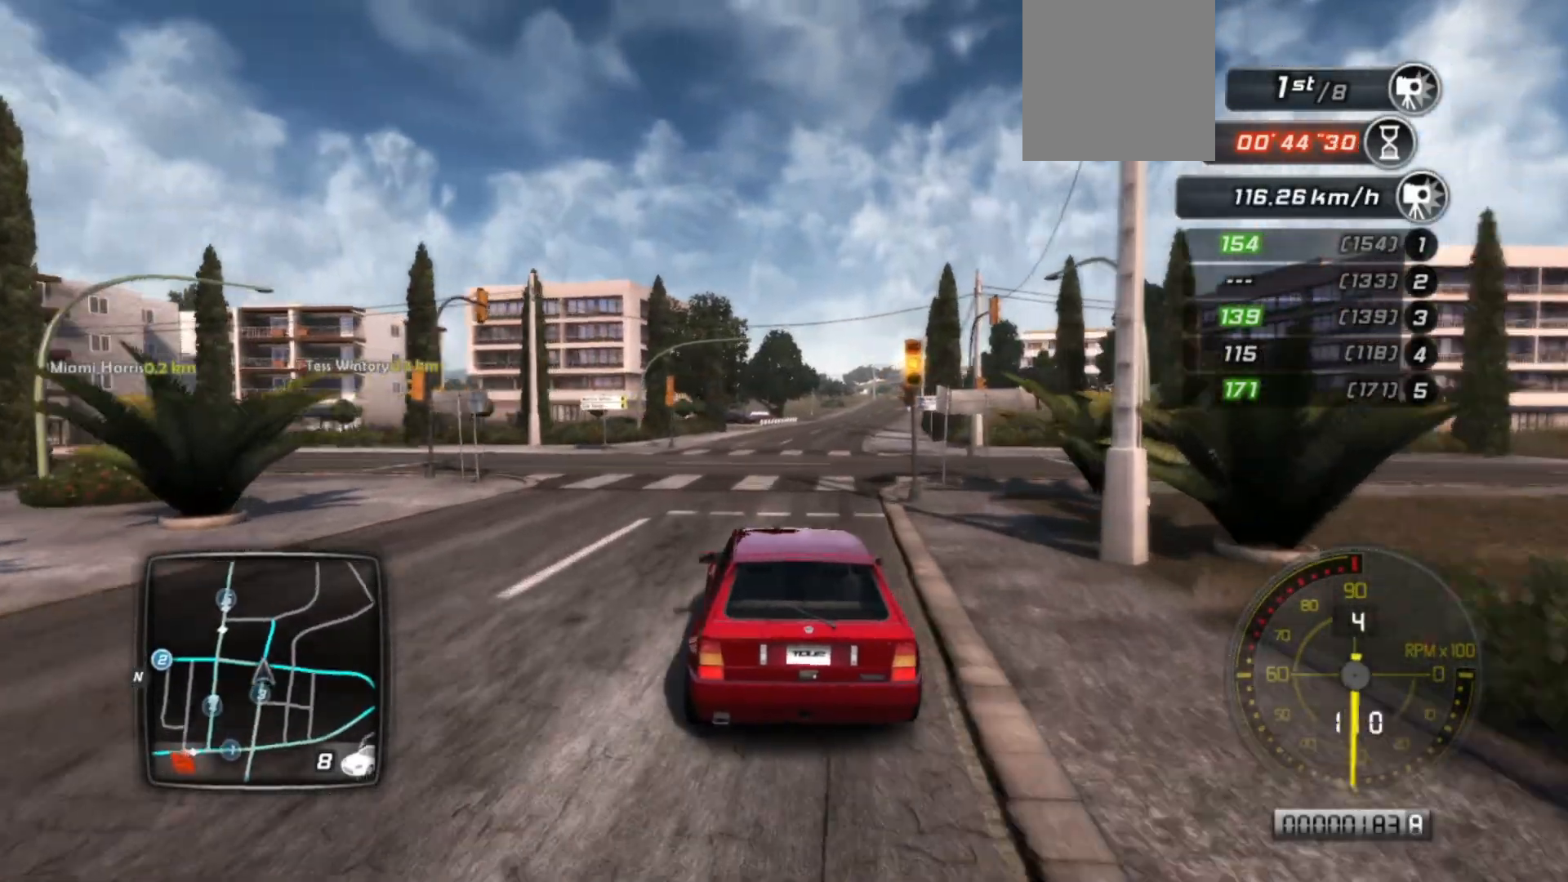
{"buttons": ["B", "L2"], "left_stick": "left", "events": [[50, "L2", "down"], [400, "B", "down"]]}
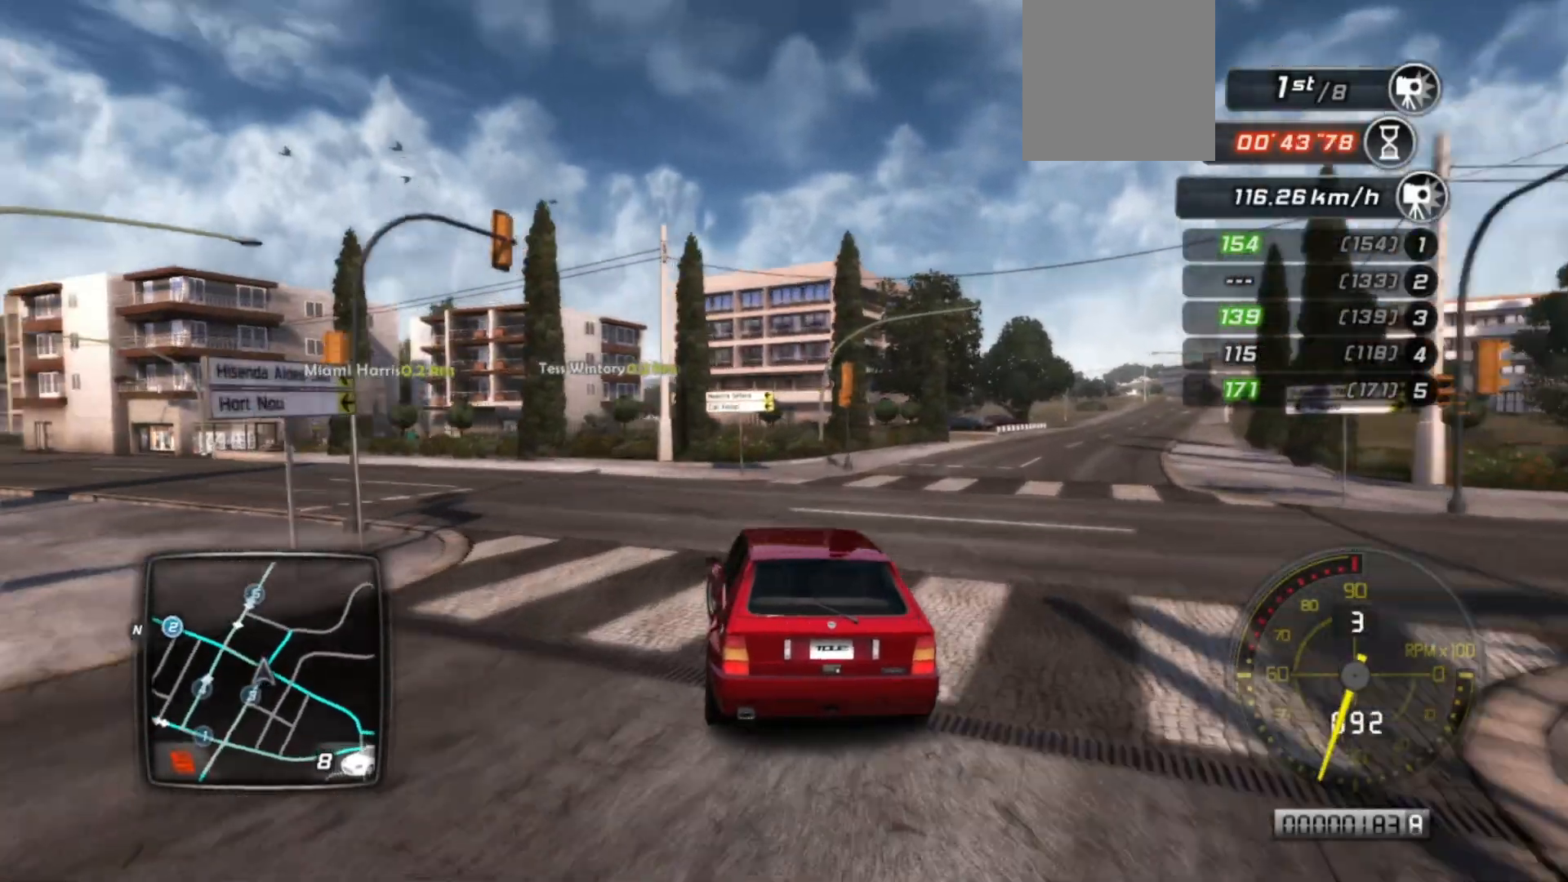
{"buttons": ["B"], "left_stick": "left", "events": [[433, "L2", "up"]]}
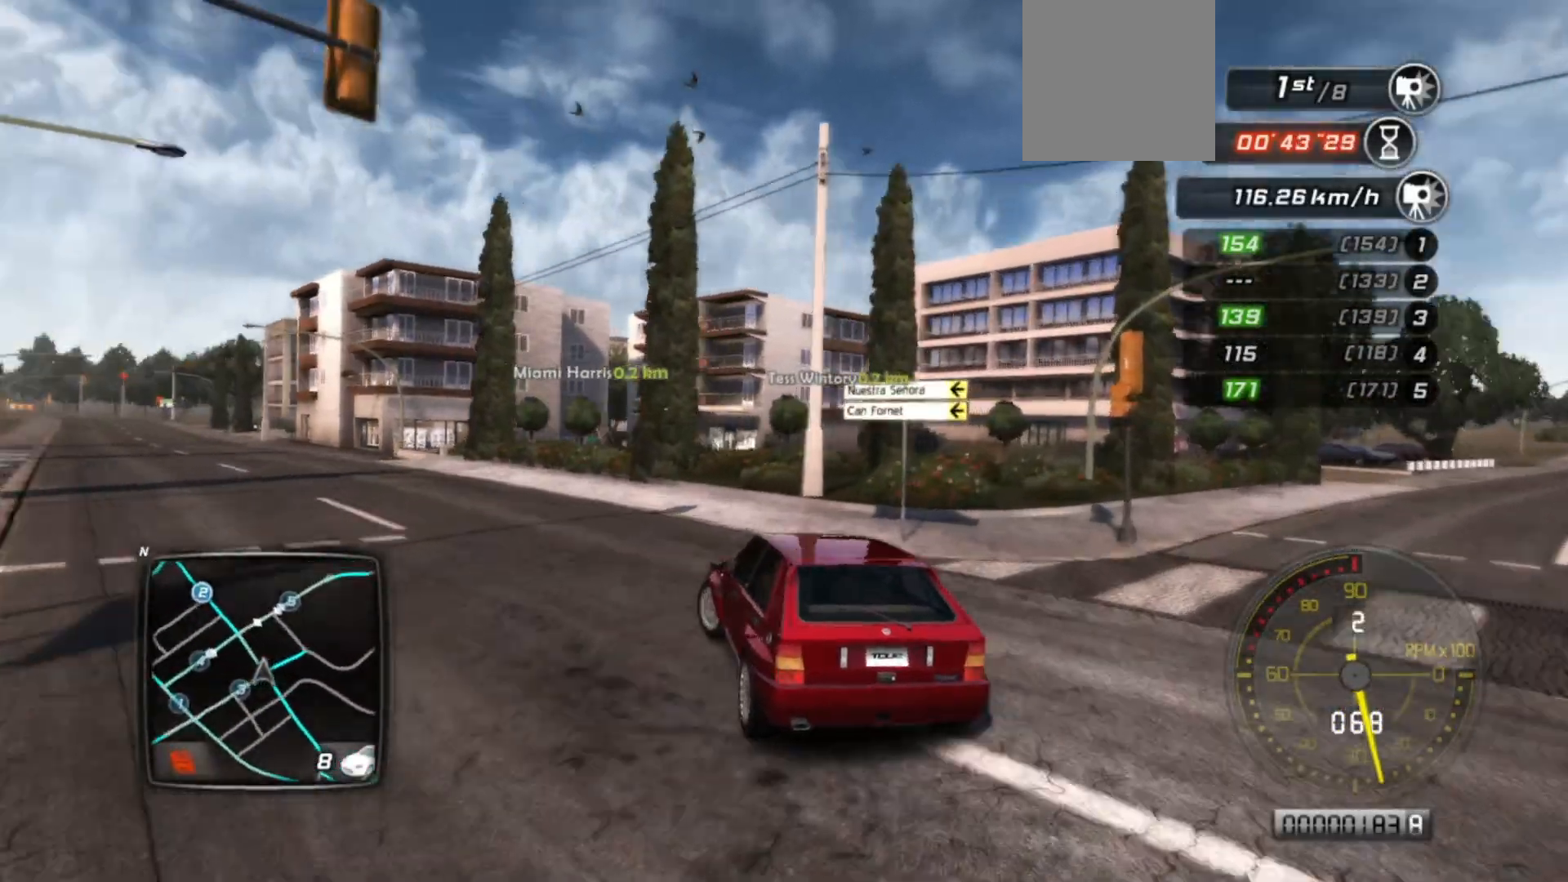
{"buttons": [], "left_stick": "left", "events": [[133, "B", "up"], [400, "R2", "down"], [500, "R2", "up"]]}
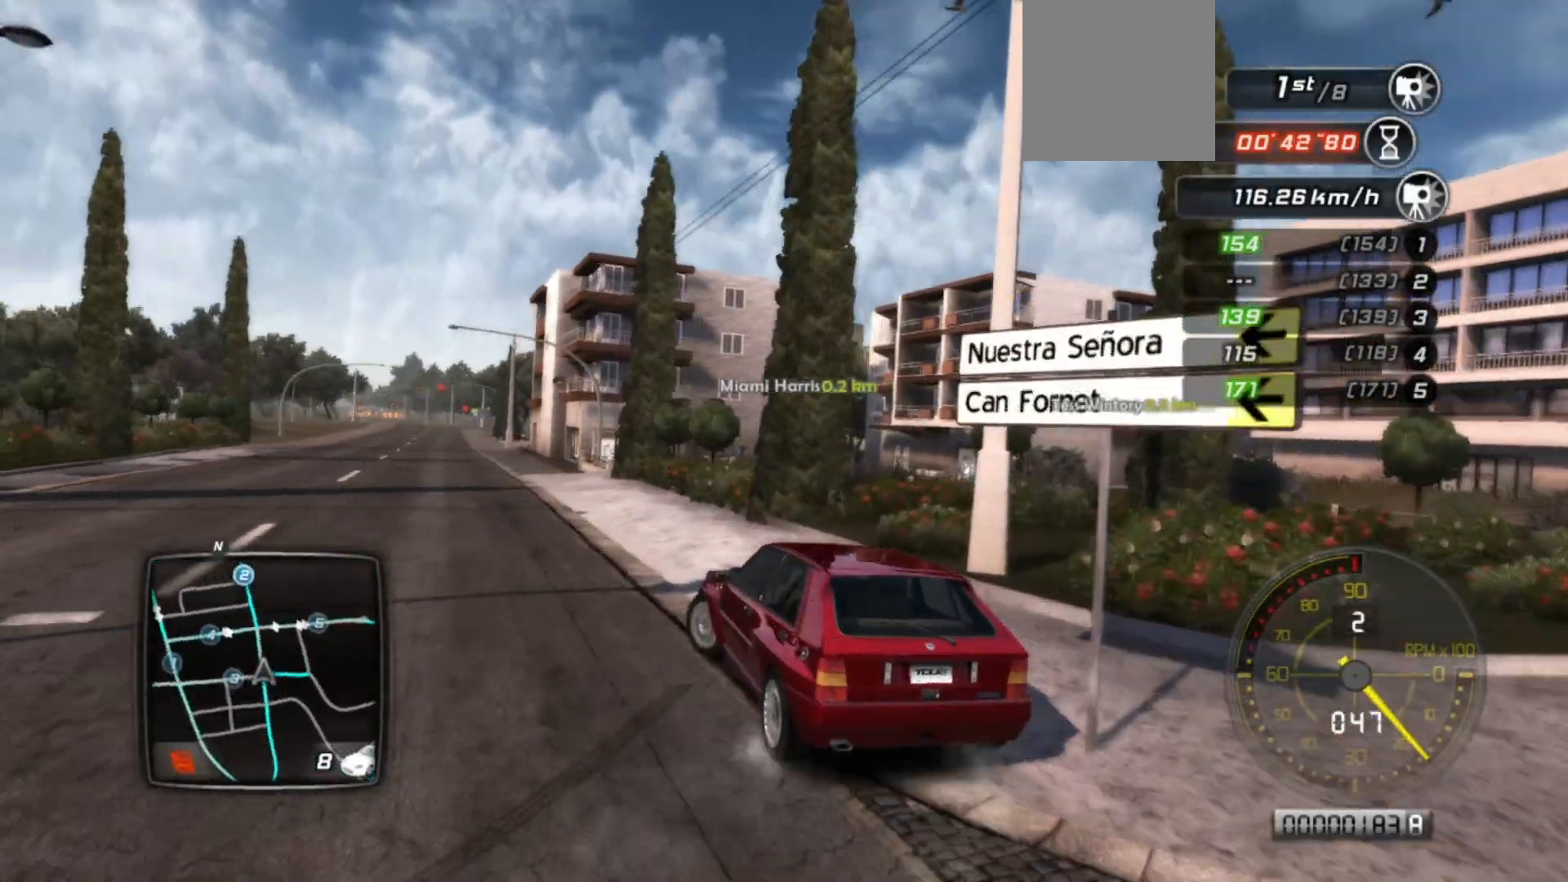
{"buttons": ["R2"], "left_stick": "left", "events": [[50, "R2", "down"]]}
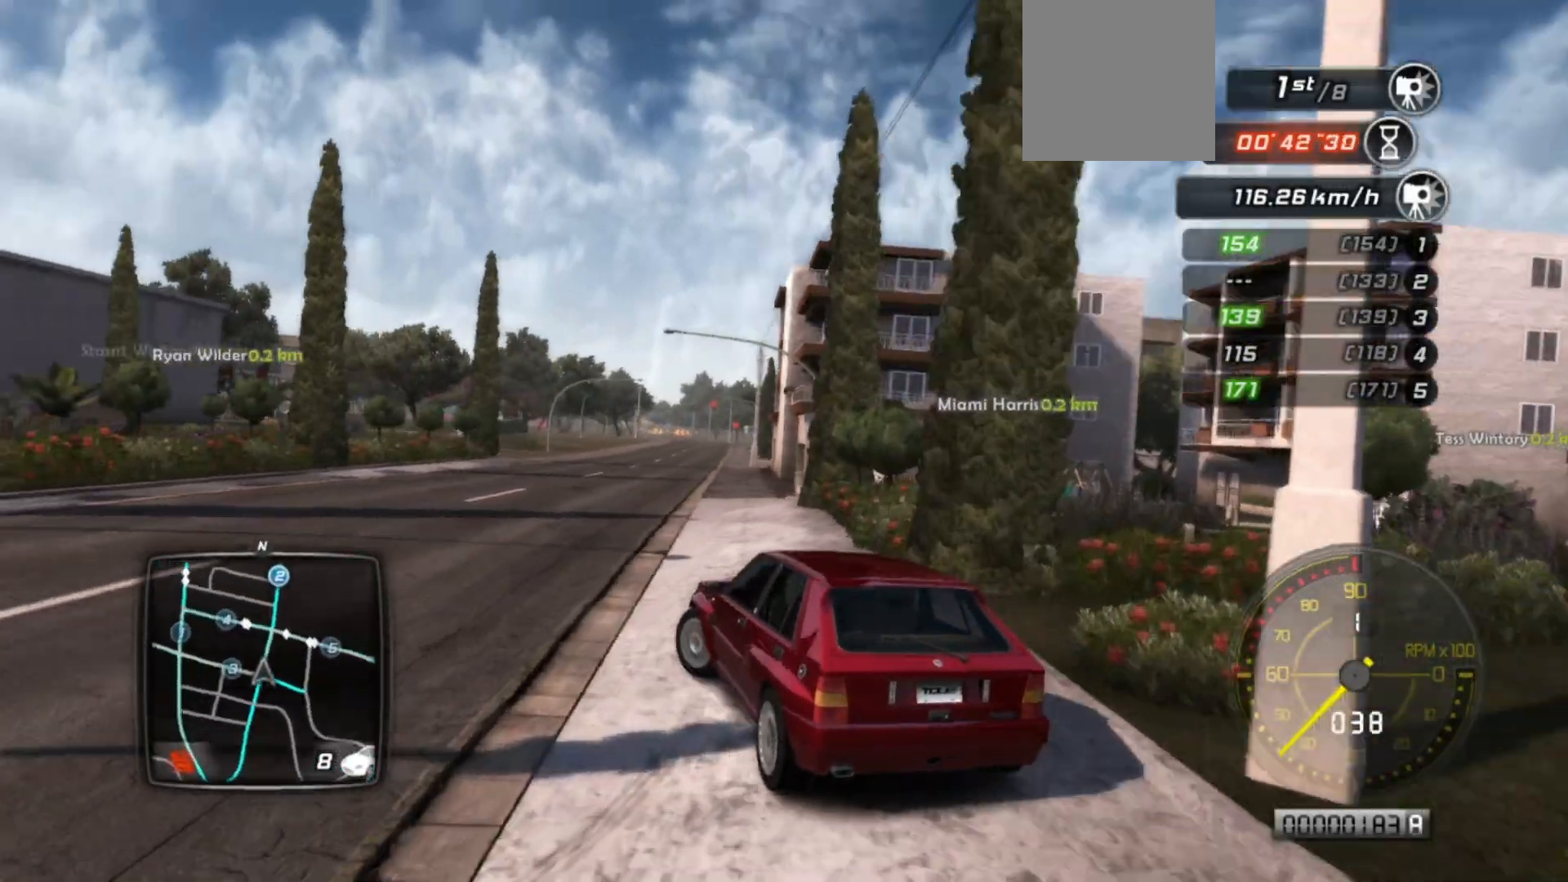
{"buttons": ["R2"], "left_stick": "left", "events": [[183, "left_stick", "center"], [233, "left_stick", "left"]]}
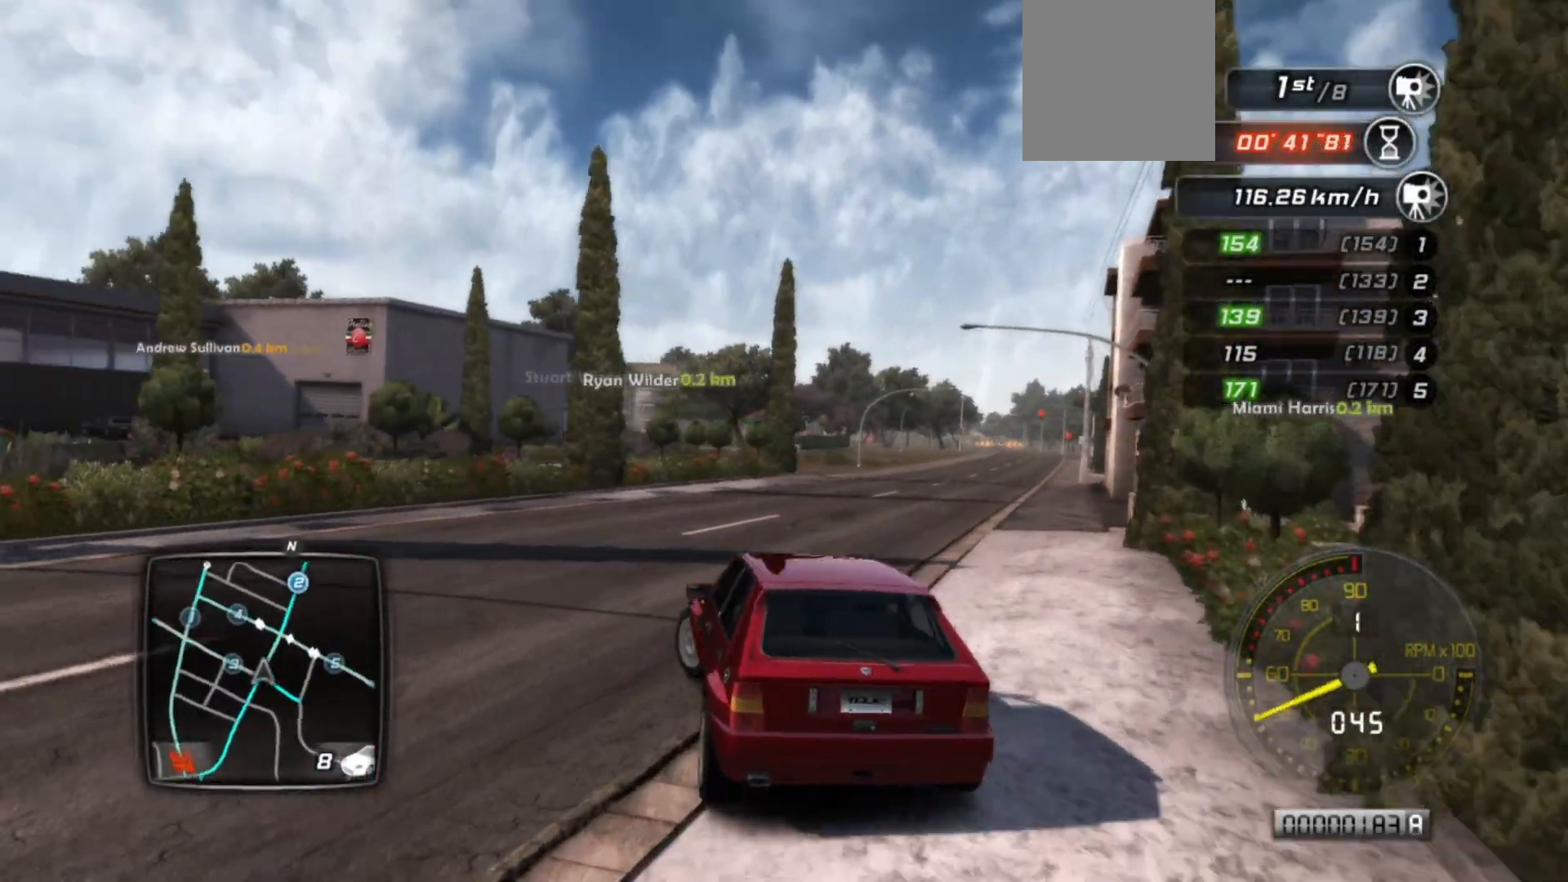
{"buttons": ["B"], "left_stick": "left", "events": [[200, "R2", "up"], [250, "B", "down"]]}
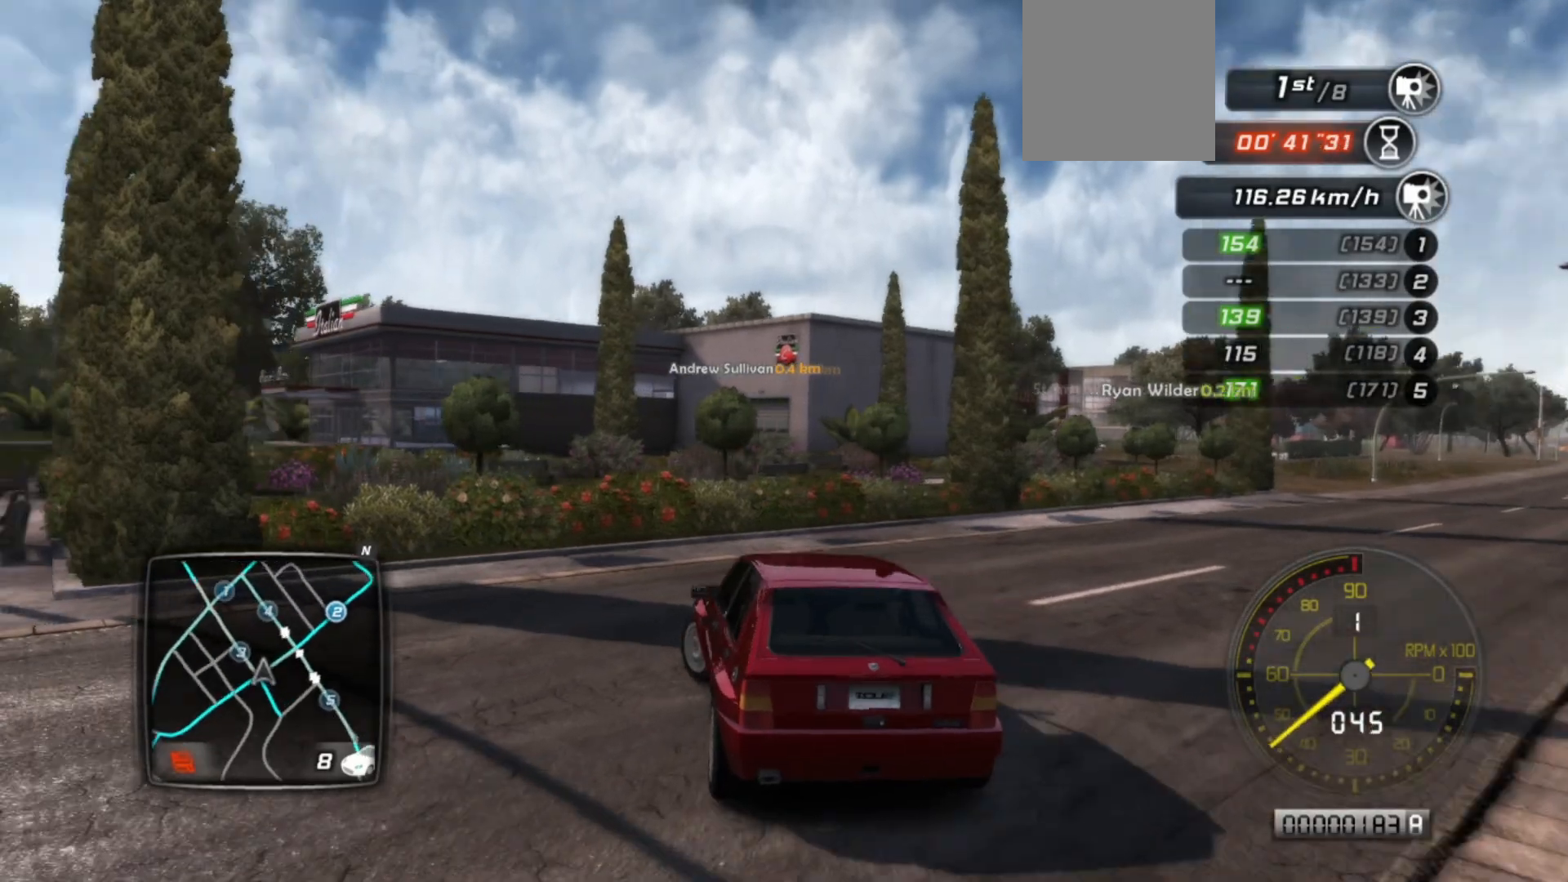
{"buttons": ["B"], "left_stick": "left", "events": []}
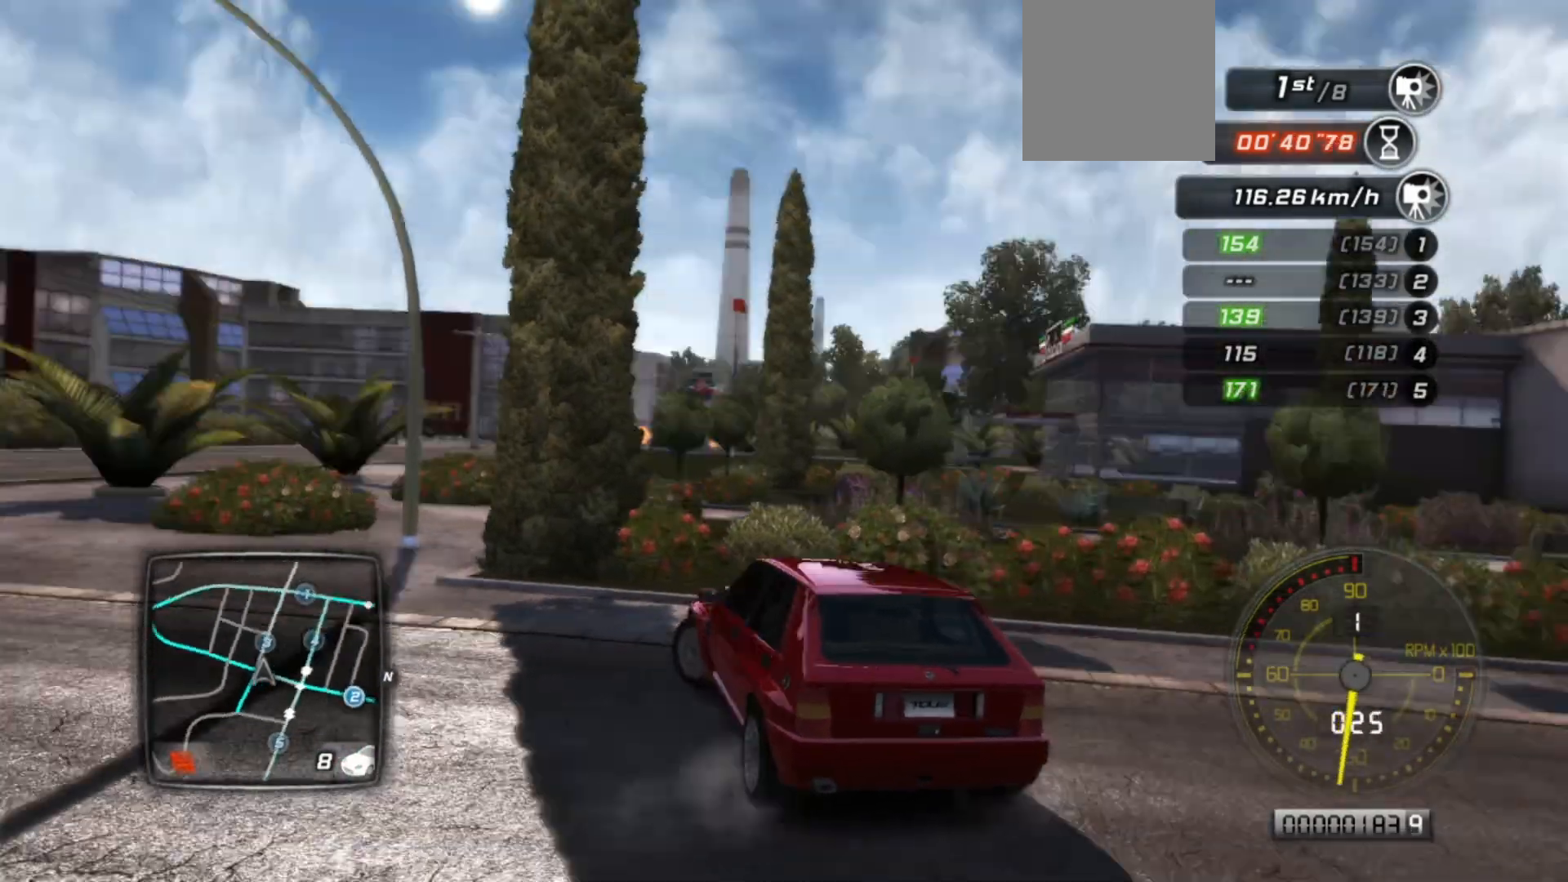
{"buttons": ["R2"], "left_stick": "left", "events": [[133, "R2", "down"], [183, "B", "up"]]}
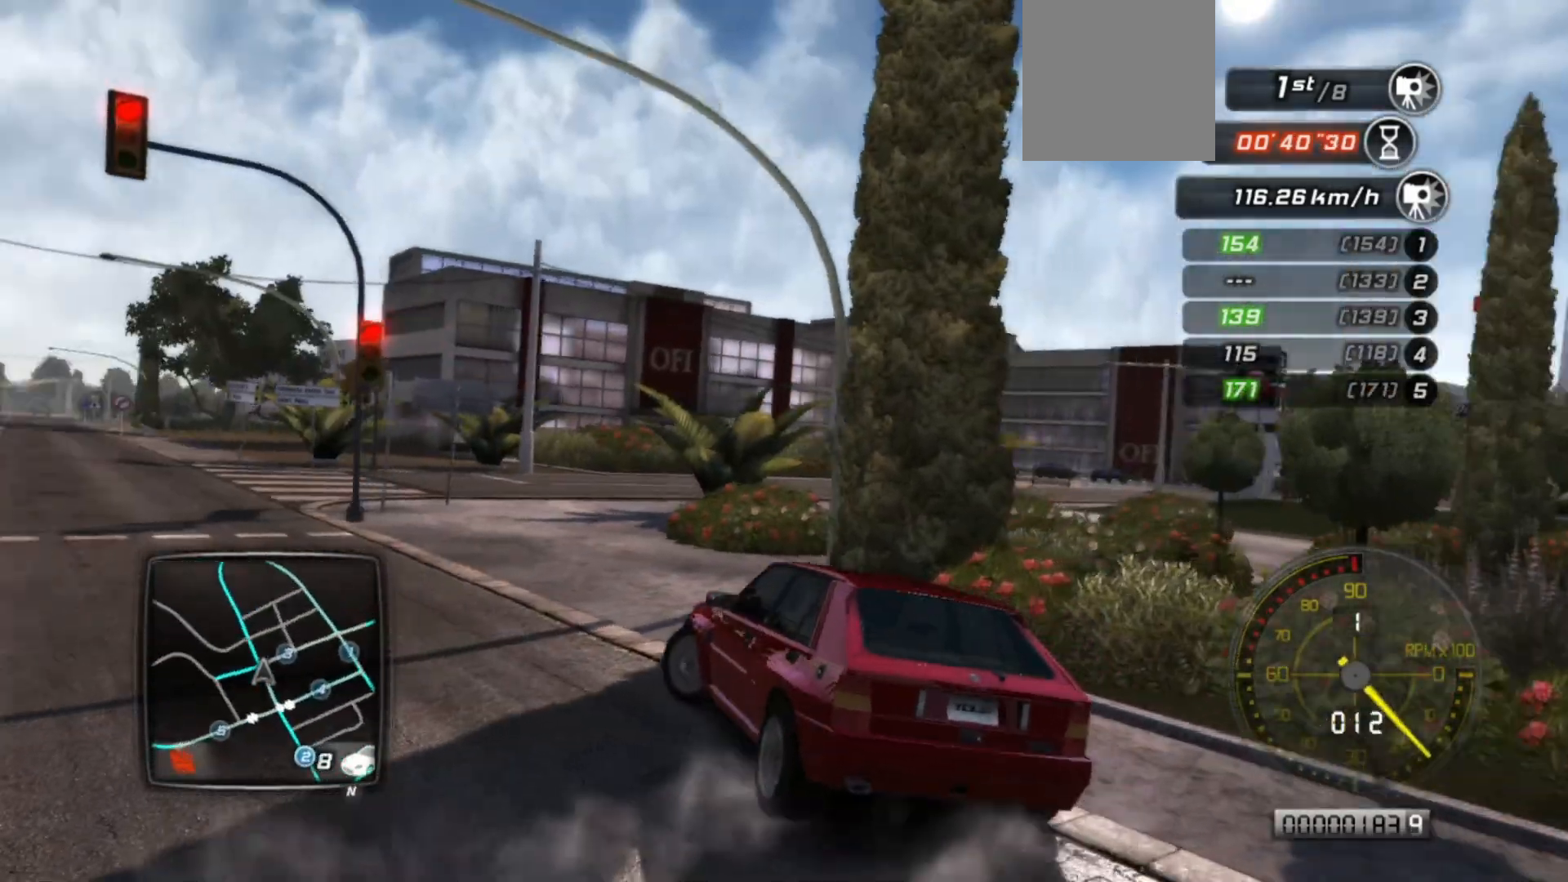
{"buttons": ["R2"], "left_stick": "left", "events": [[100, "left_stick", "center"], [400, "left_stick", "left"]]}
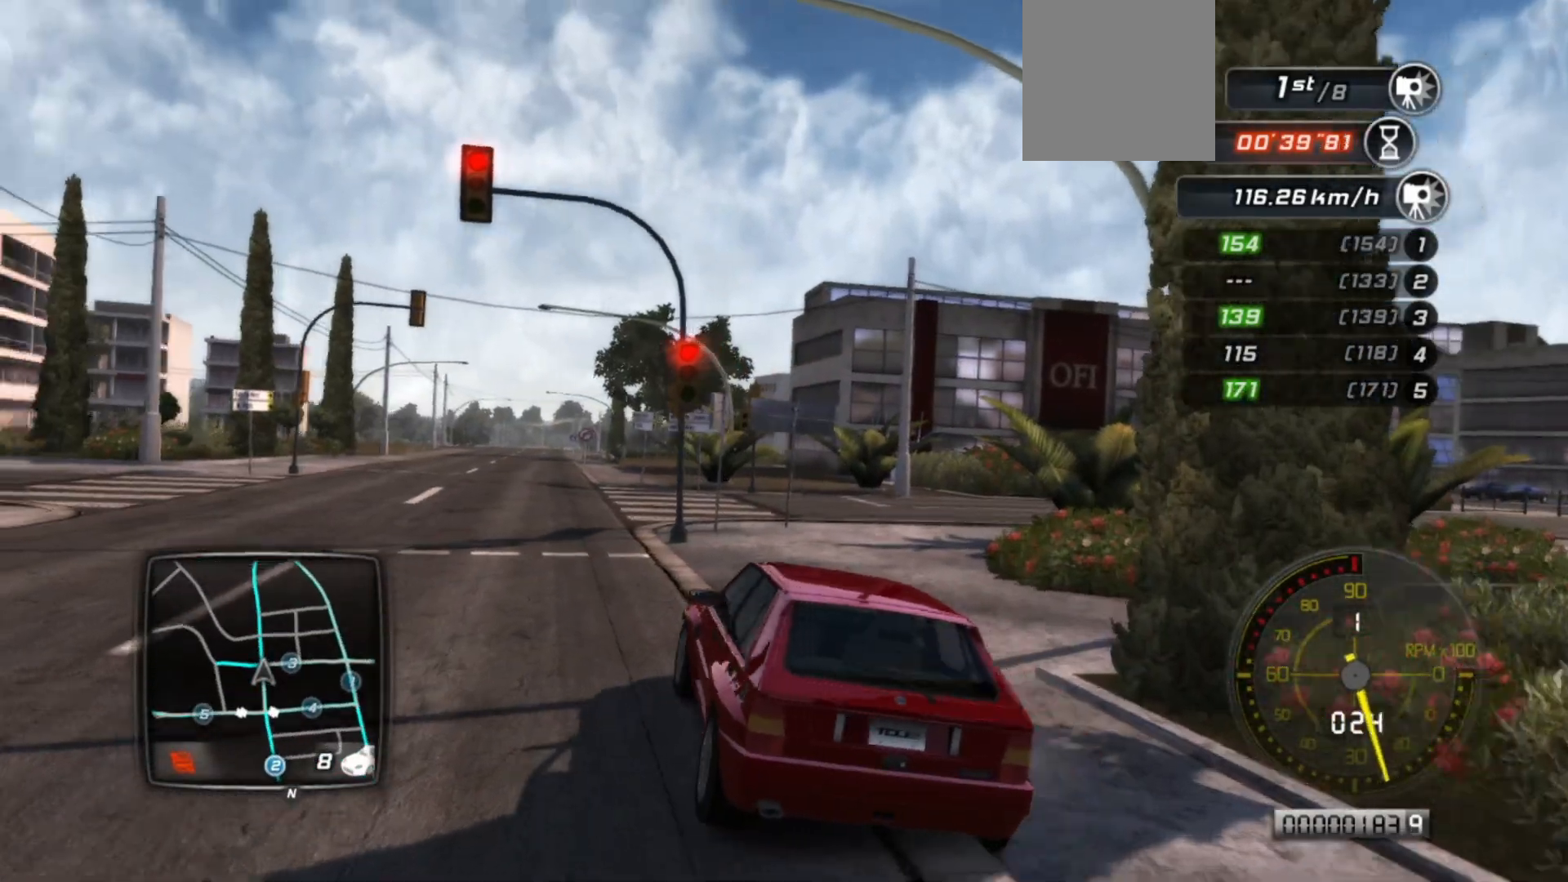
{"buttons": ["R2"], "left_stick": "center", "events": [[350, "left_stick", "center"]]}
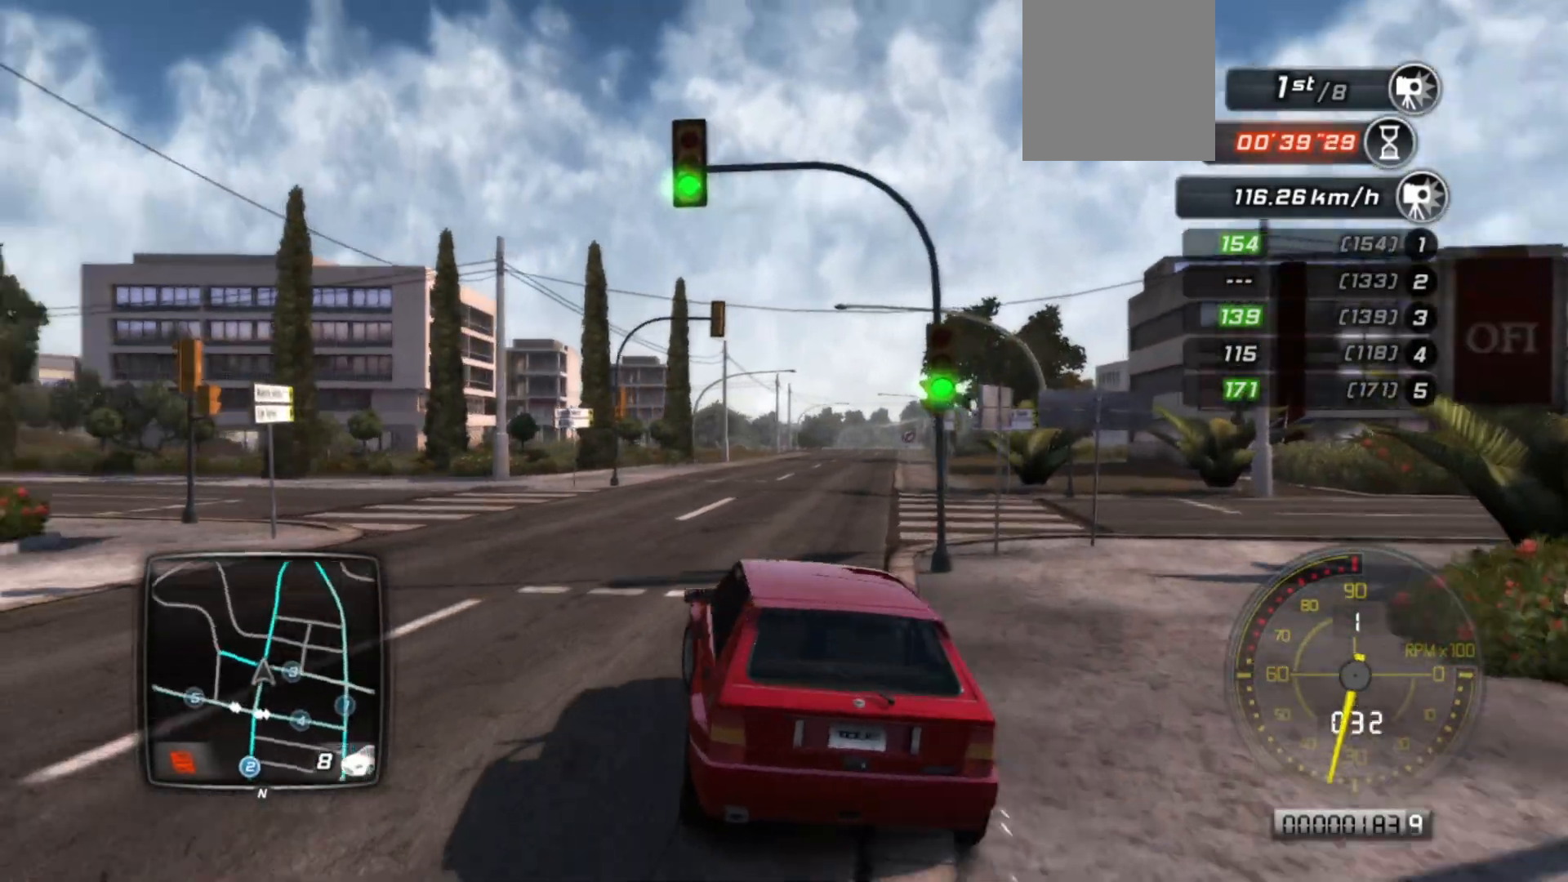
{"buttons": ["R2"], "left_stick": "right", "events": [[233, "left_stick", "right"]]}
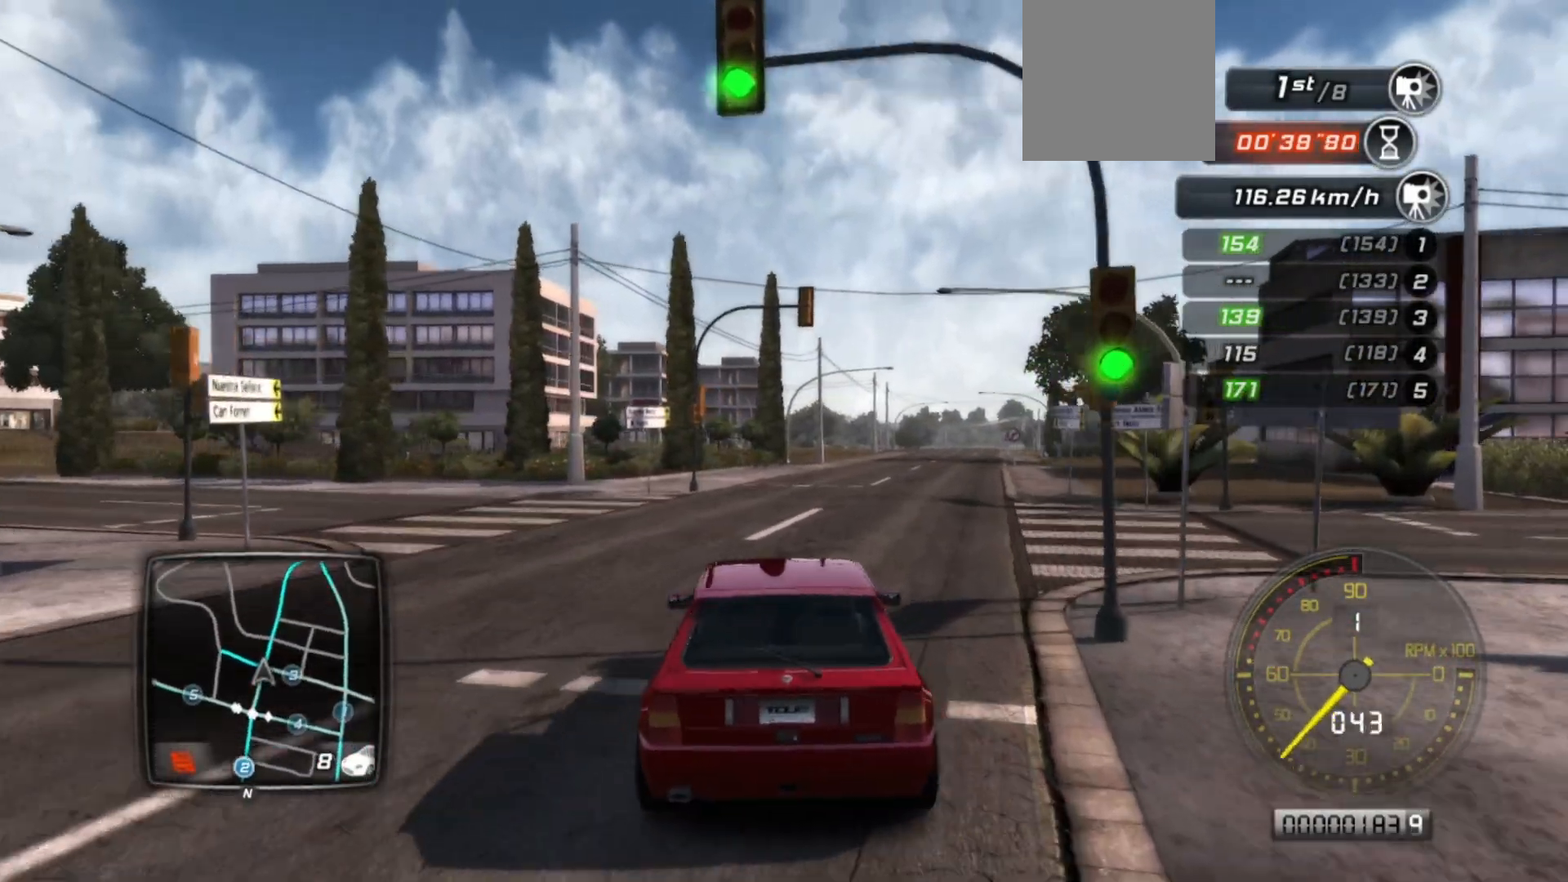
{"buttons": ["R2"], "left_stick": "center", "events": [[33, "left_stick", "center"], [200, "left_stick", "right"], [400, "left_stick", "center"]]}
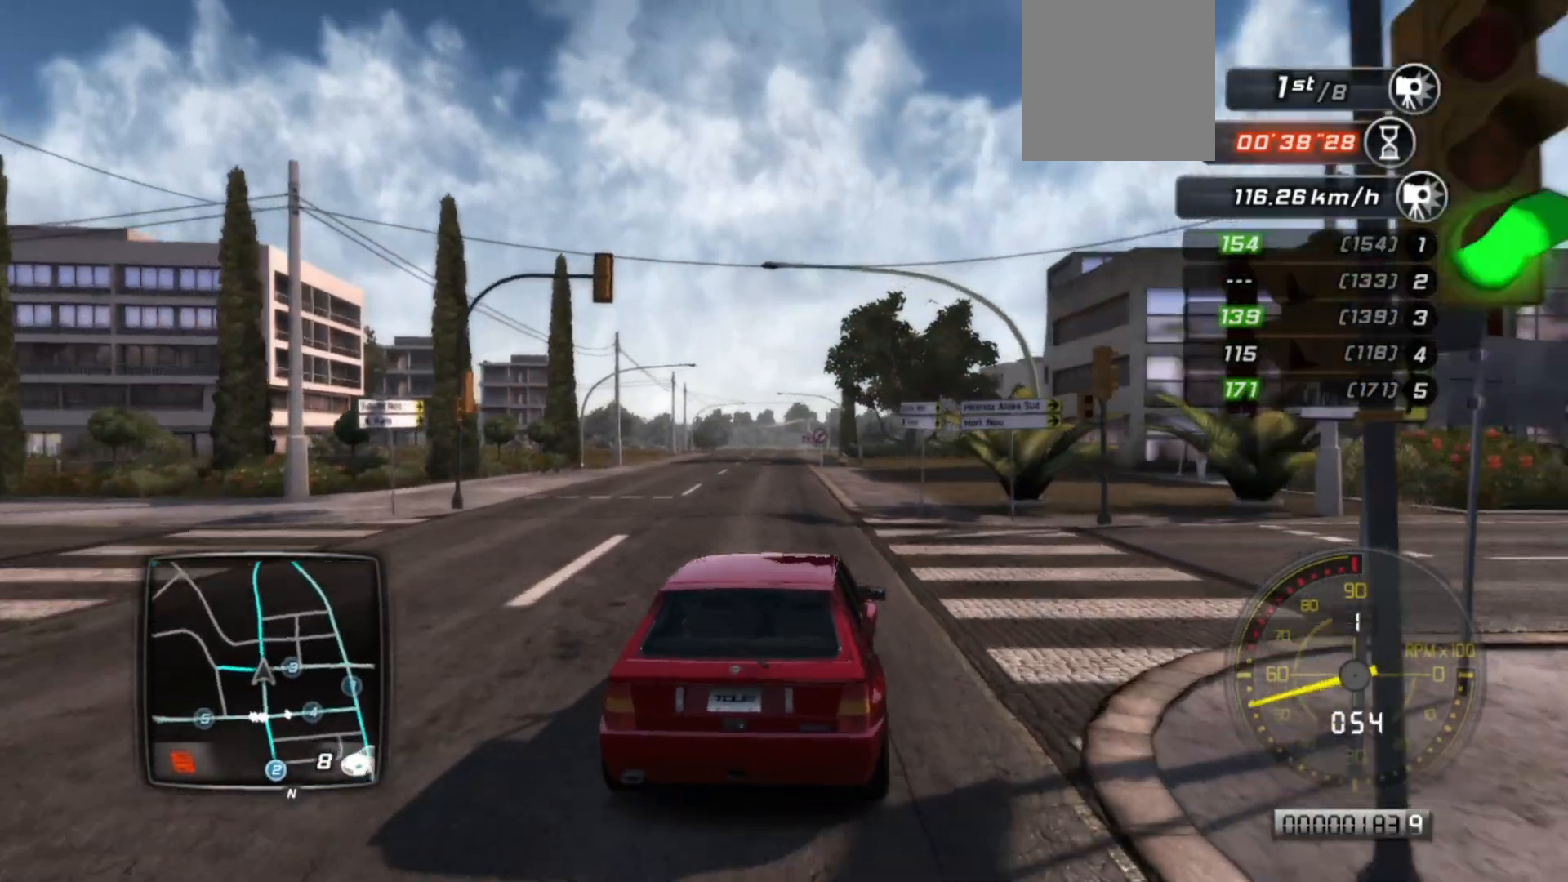
{"buttons": ["R2"], "left_stick": "center", "events": []}
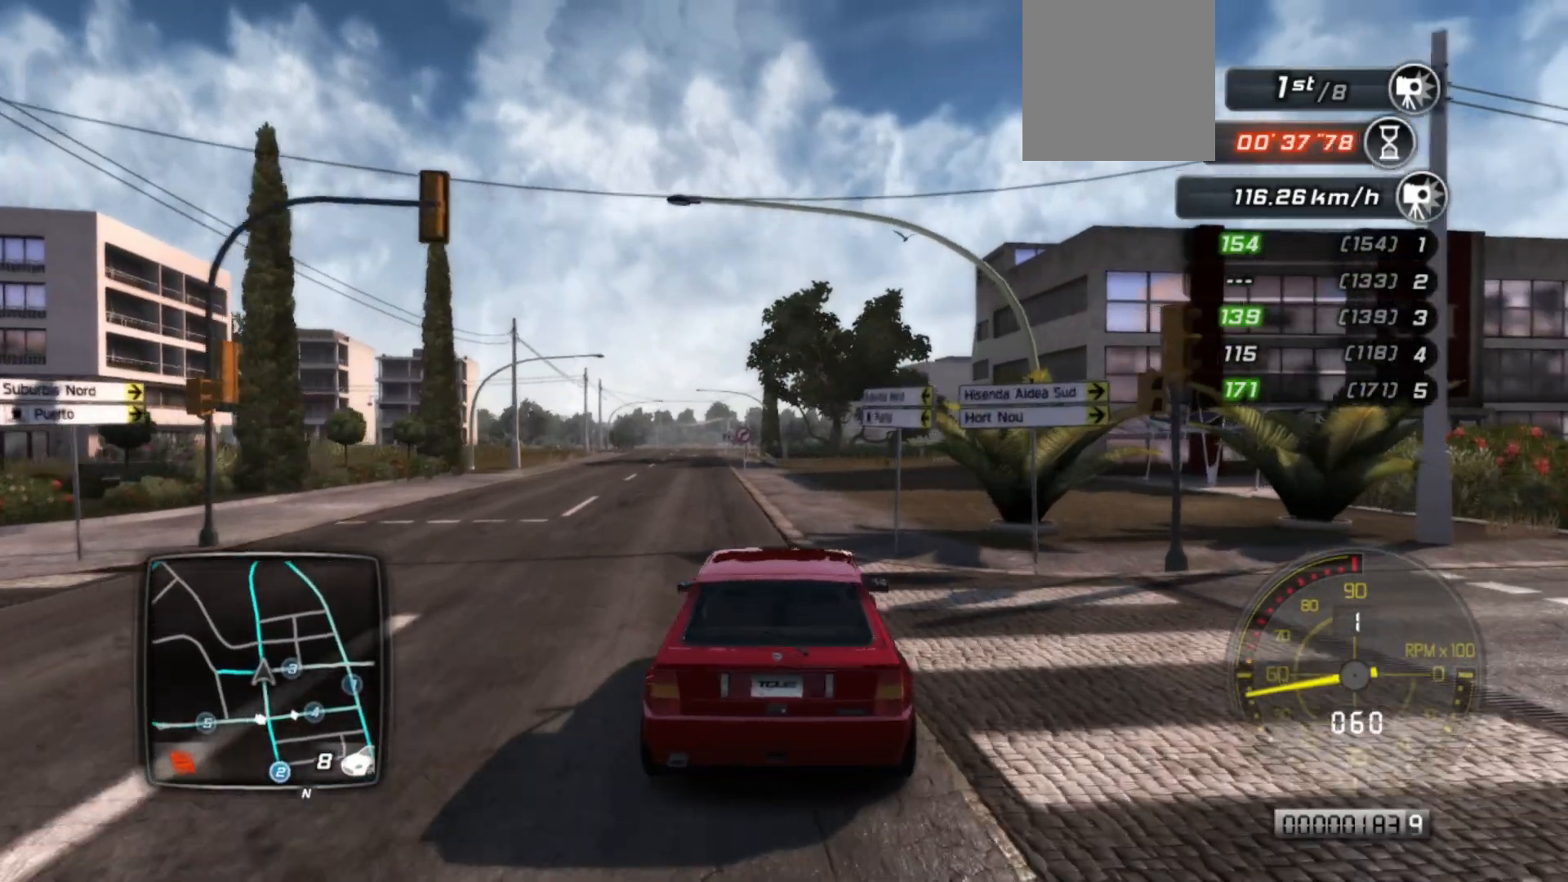
{"buttons": ["R2"], "left_stick": "center", "events": []}
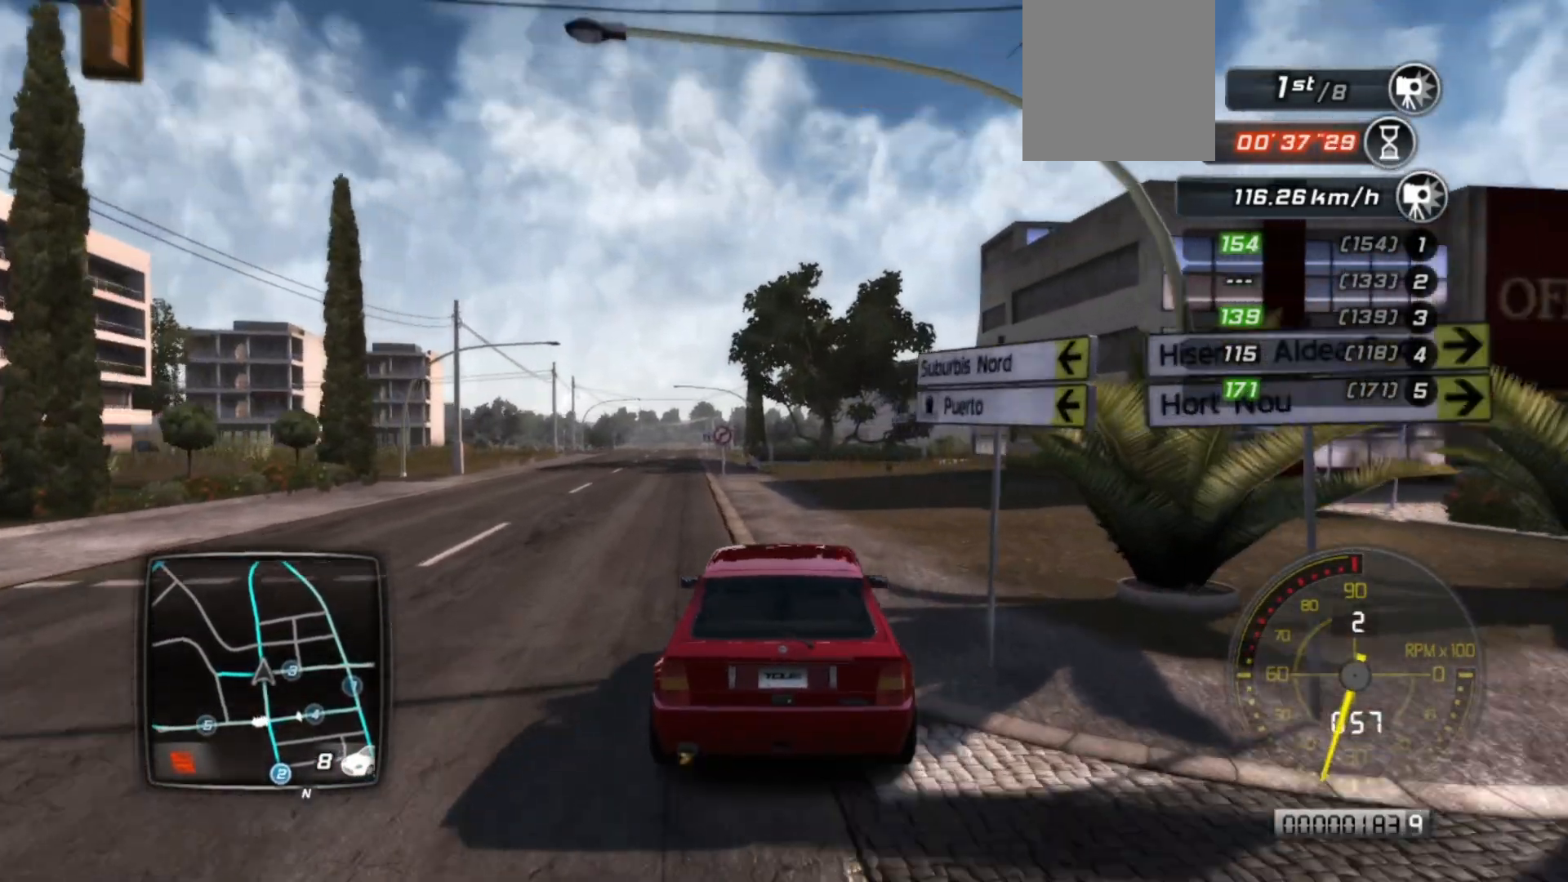
{"buttons": ["R2"], "left_stick": "left", "events": [[283, "left_stick", "left"]]}